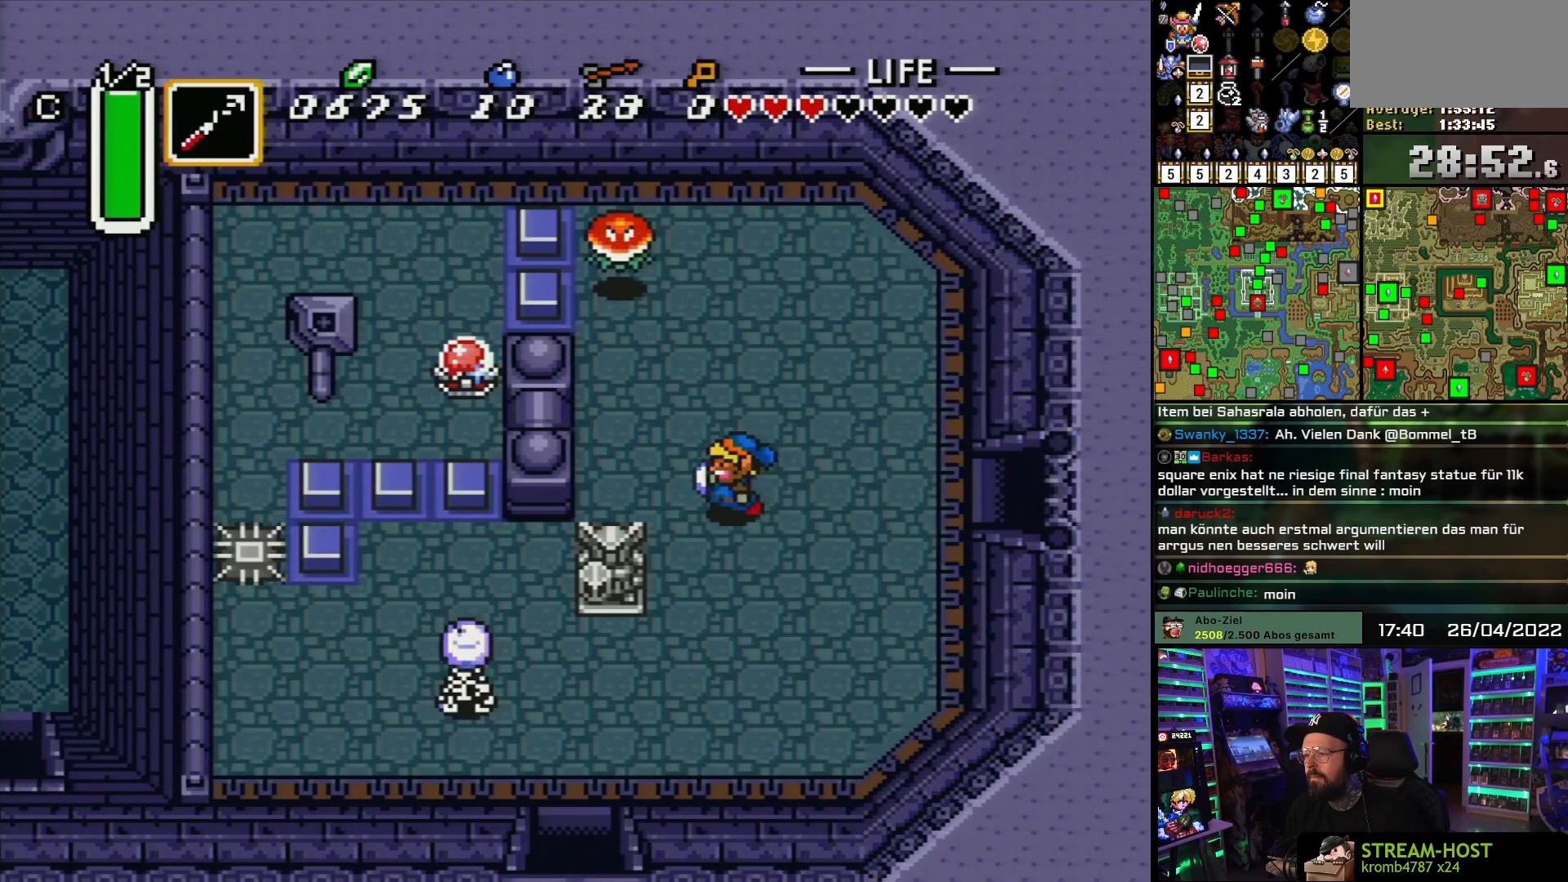
Gameplay with a controller (Nintendo layout); each line is a JSON object with the inputs held at the frame after it. "events" lists button and stick changes between this image and that frame as [ms after this image, input, new state], when the widget could be followed in between. Not read: L1 L3 R1 R3.
{"buttons": ["DPAD_UP", "DPAD_LEFT"], "events": [[100, "DPAD_UP", "down"]]}
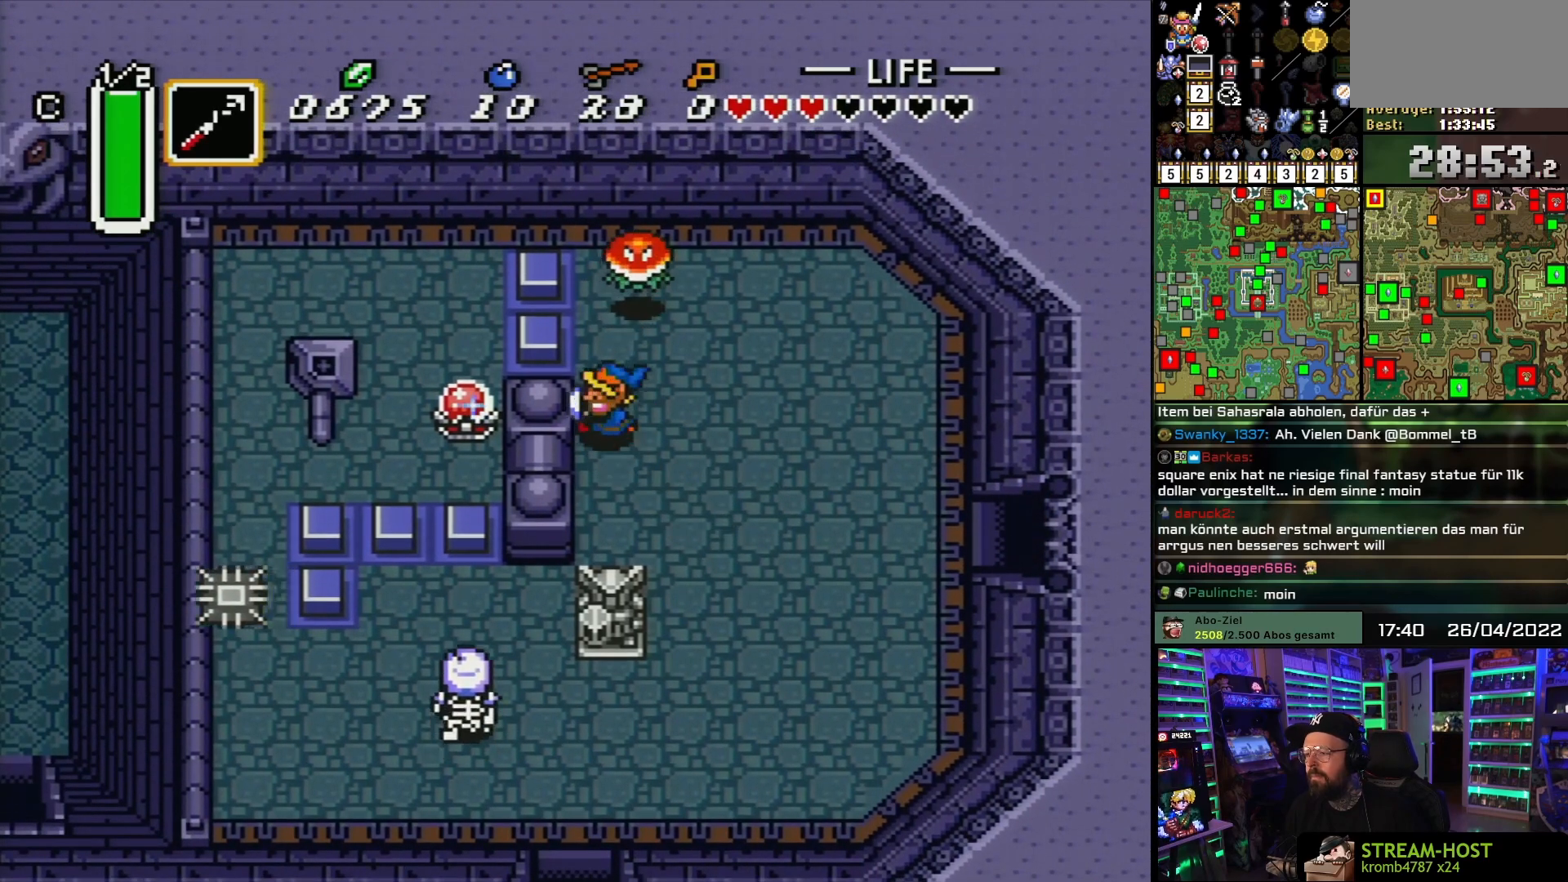
{"buttons": ["START"], "events": [[50, "B", "down"], [67, "DPAD_UP", "up"], [283, "DPAD_LEFT", "up"], [317, "B", "up"], [500, "START", "down"]]}
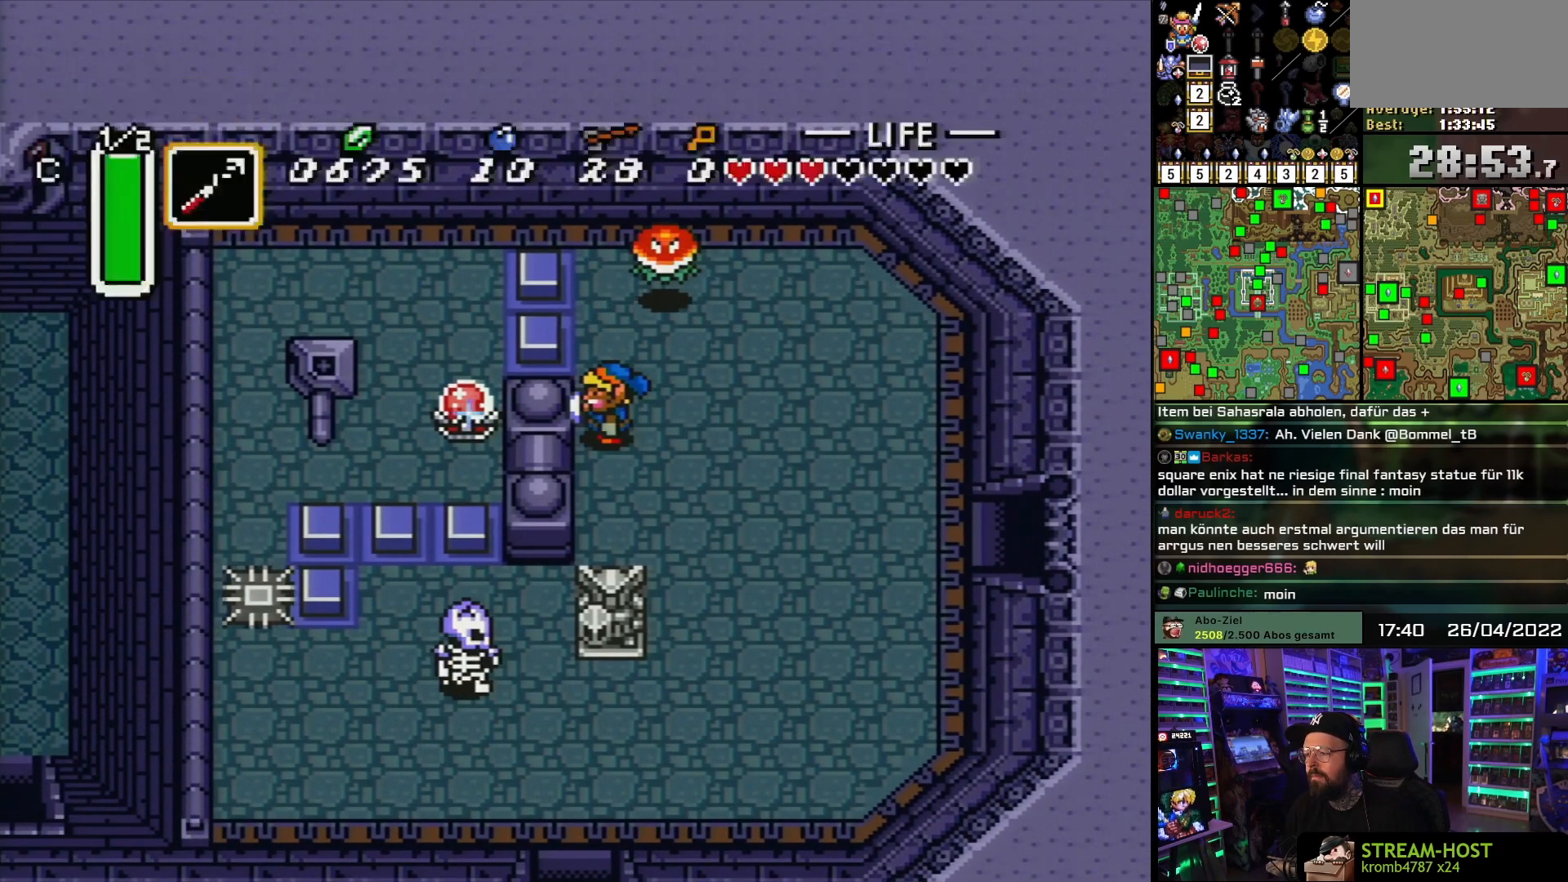
{"buttons": [], "events": [[167, "START", "up"]]}
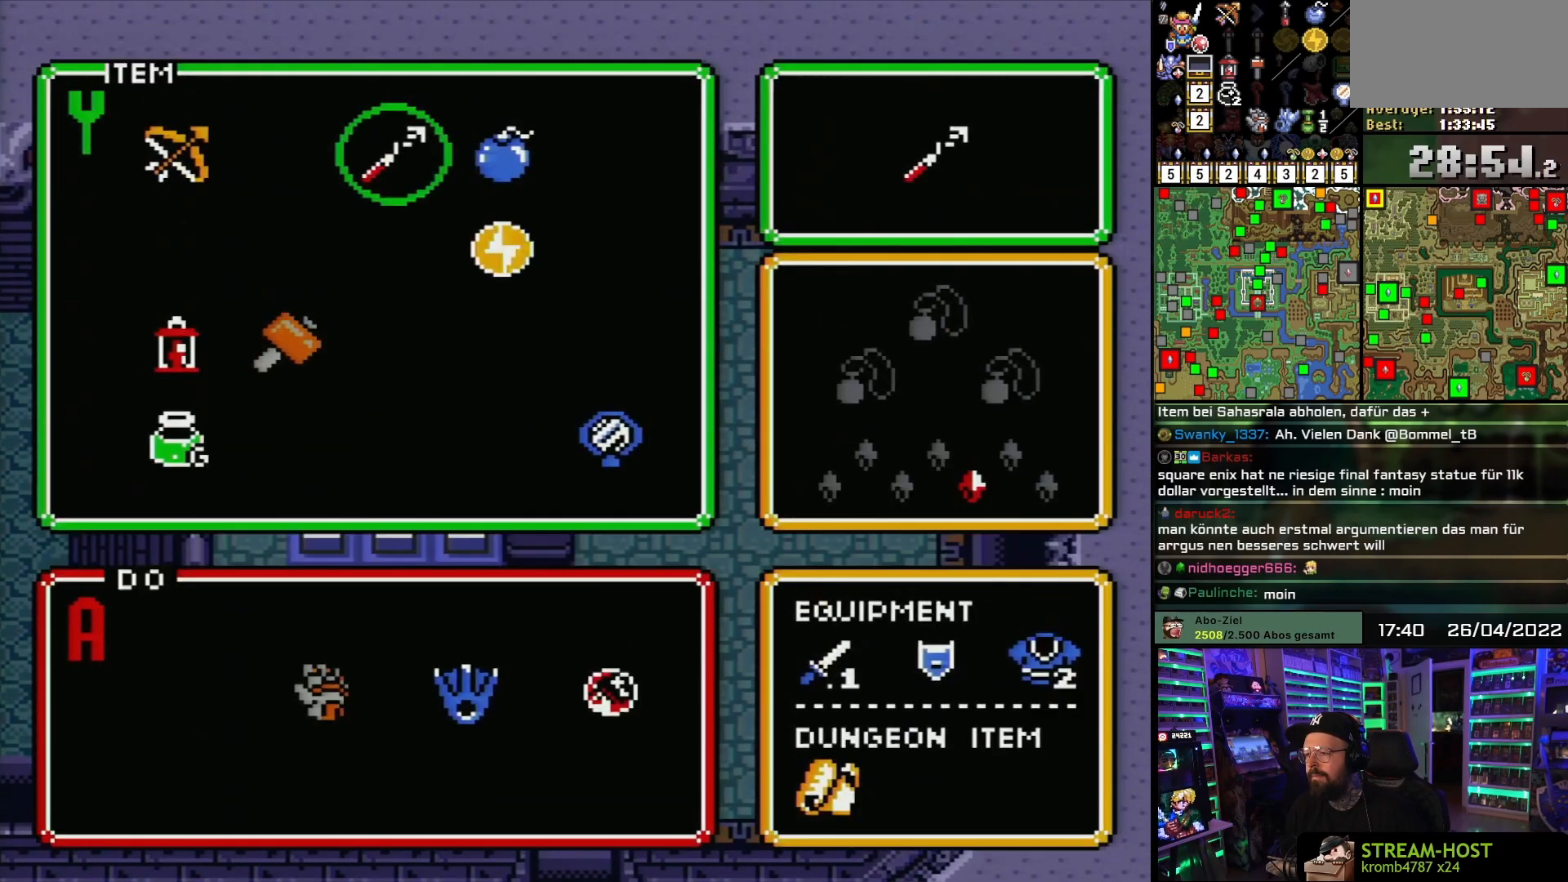
{"buttons": [], "events": []}
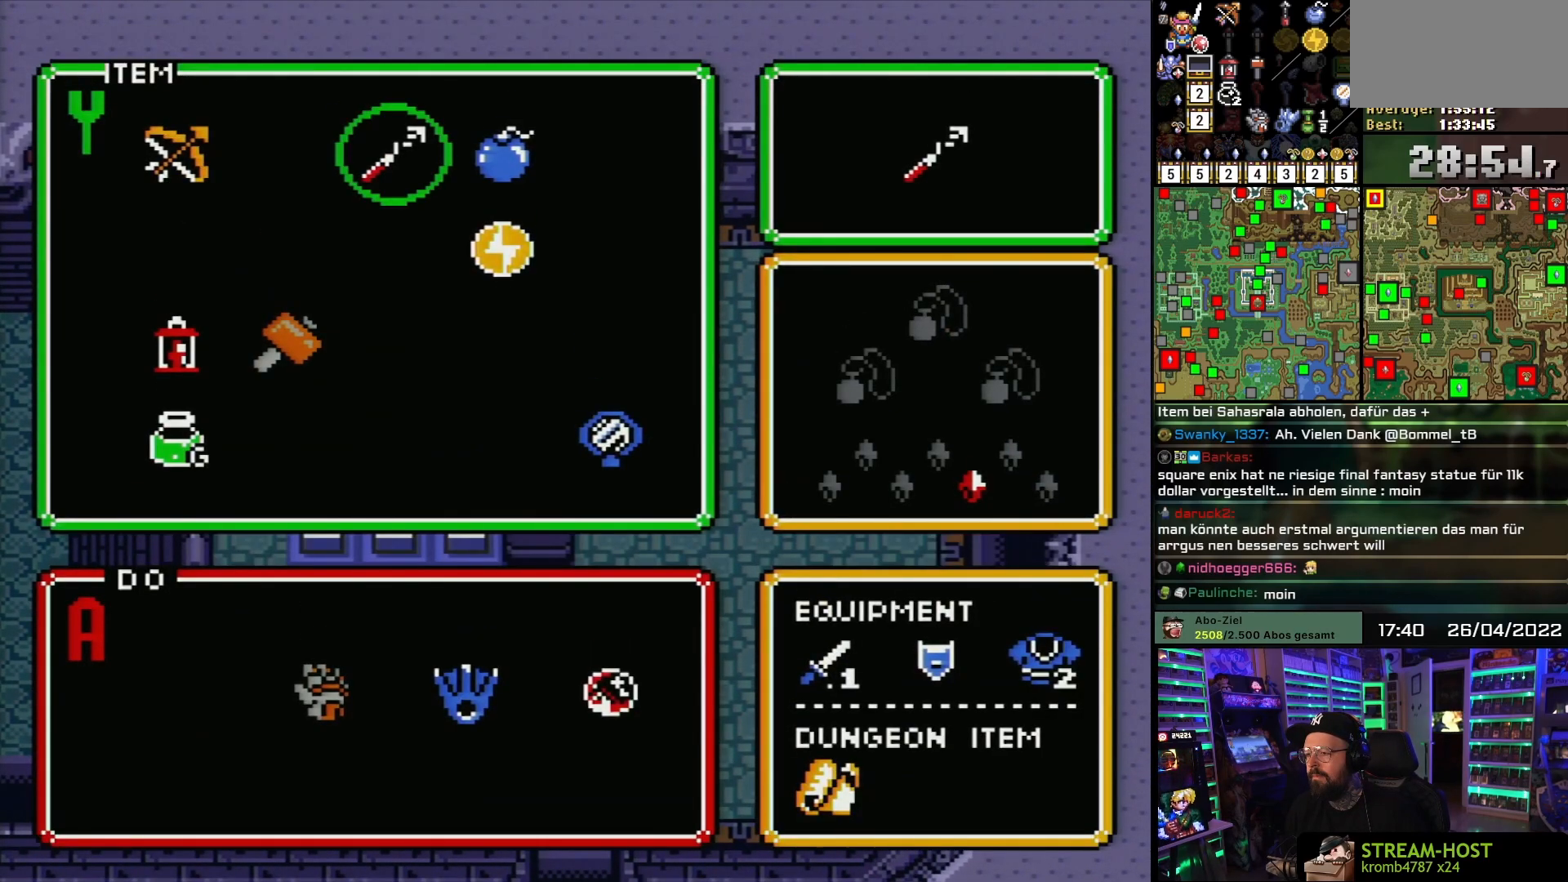
{"buttons": [], "events": [[283, "START", "down"], [467, "START", "up"]]}
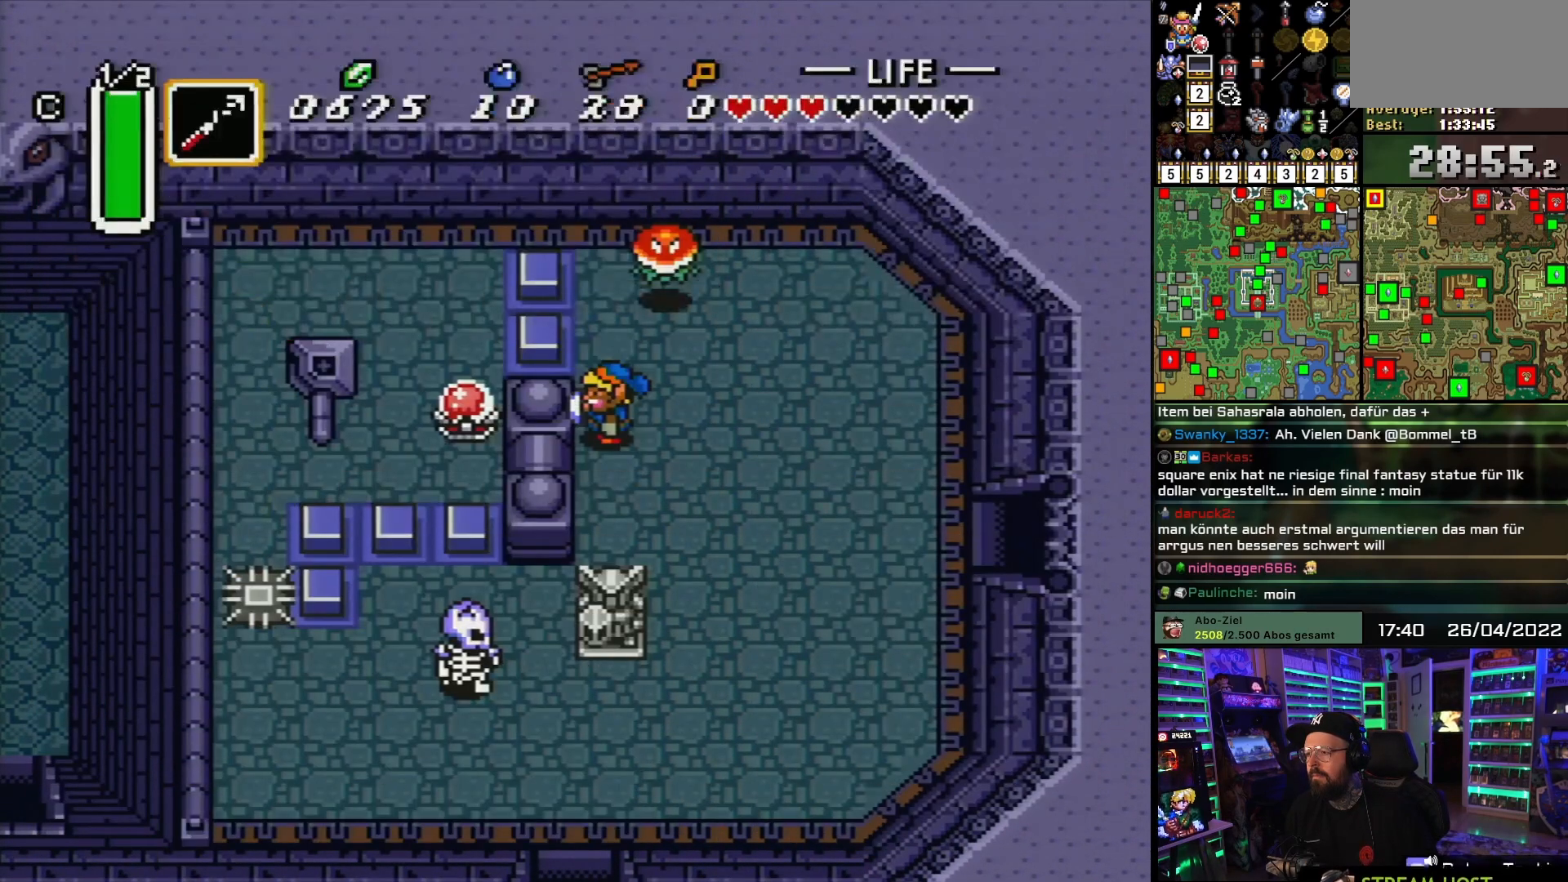
{"buttons": [], "events": []}
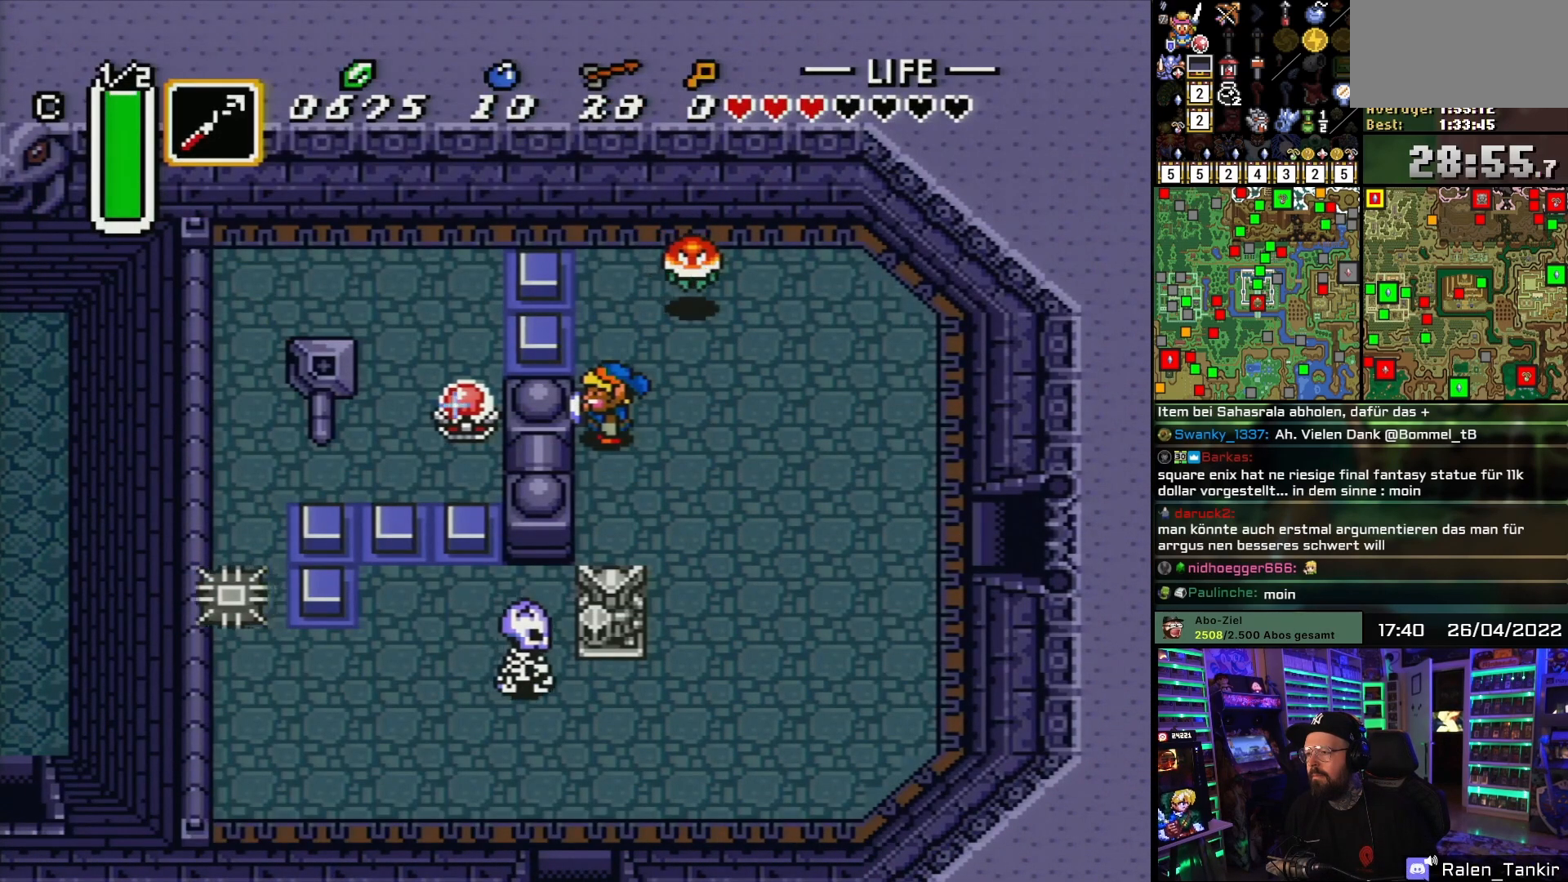
{"buttons": ["START"], "events": [[267, "DPAD_RIGHT", "down"], [350, "START", "down"], [367, "DPAD_RIGHT", "up"]]}
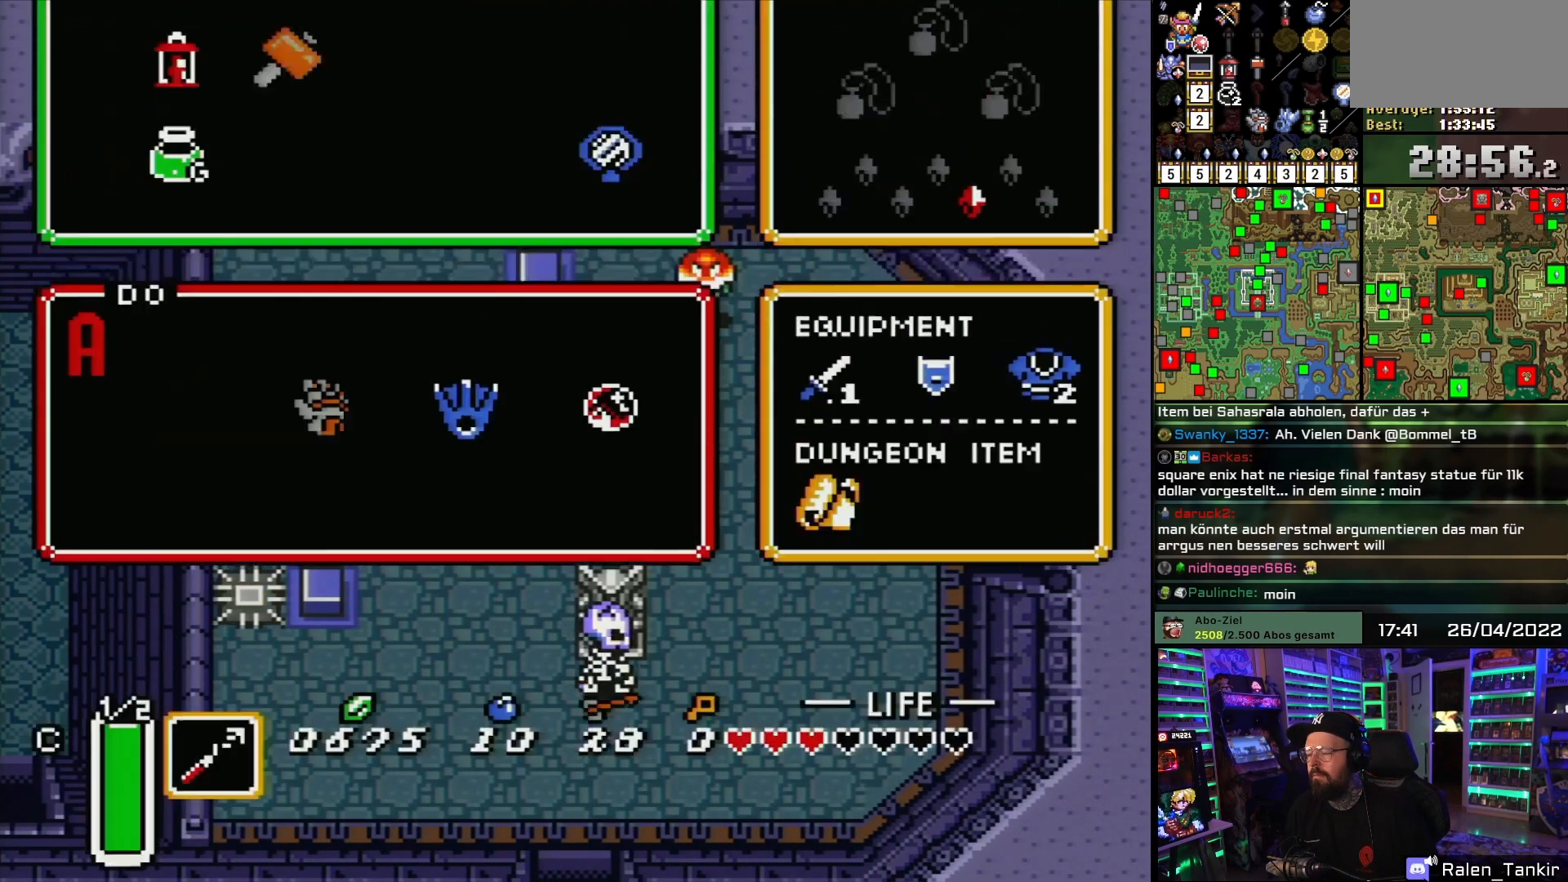
{"buttons": [], "events": [[17, "START", "up"]]}
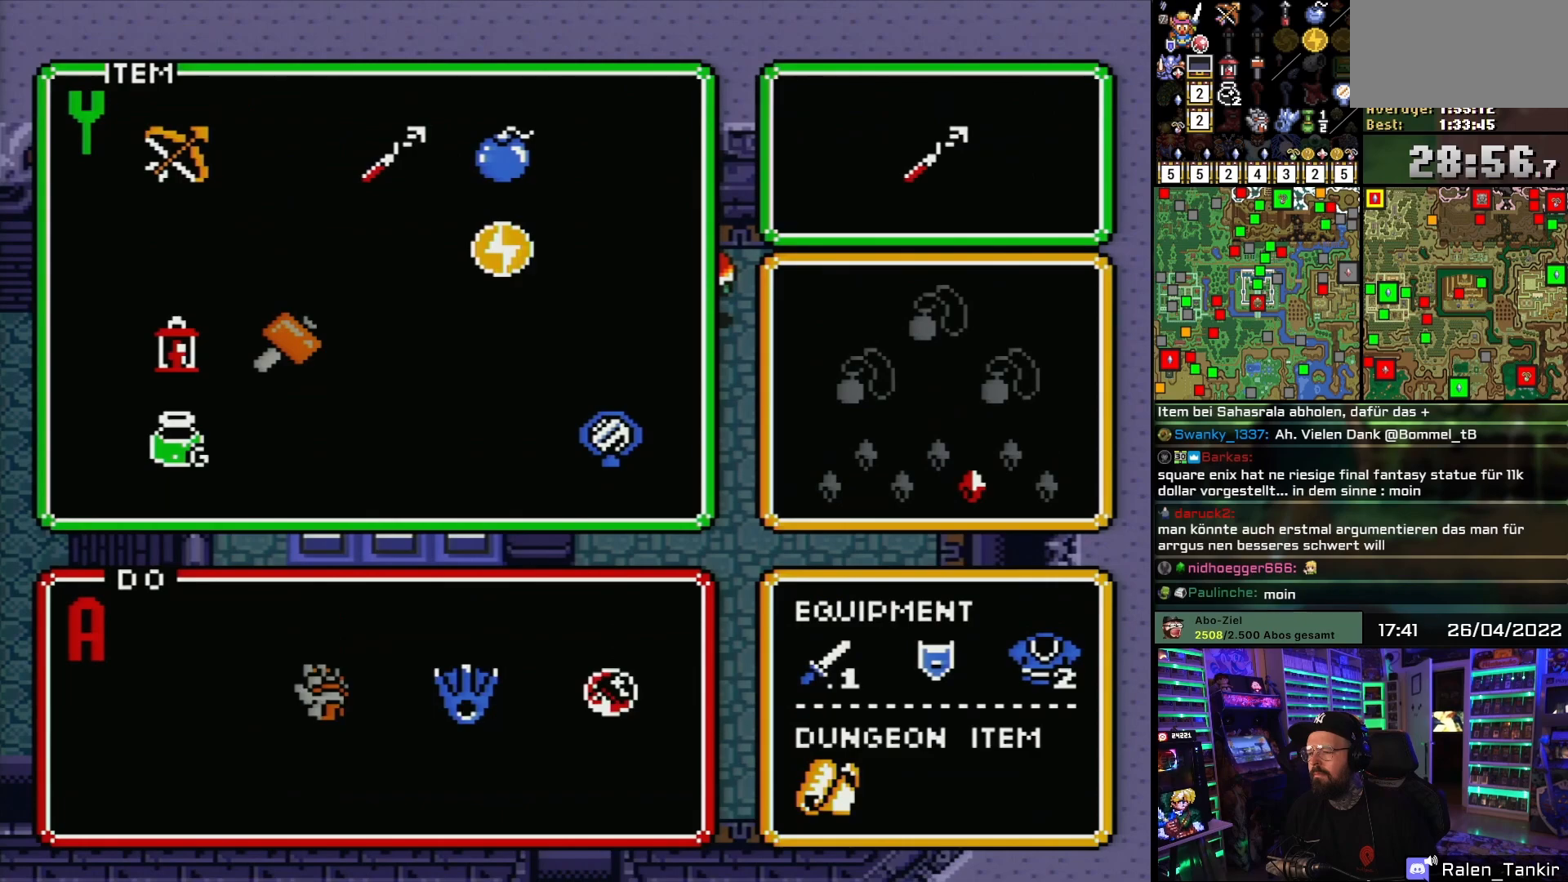
{"buttons": [], "events": []}
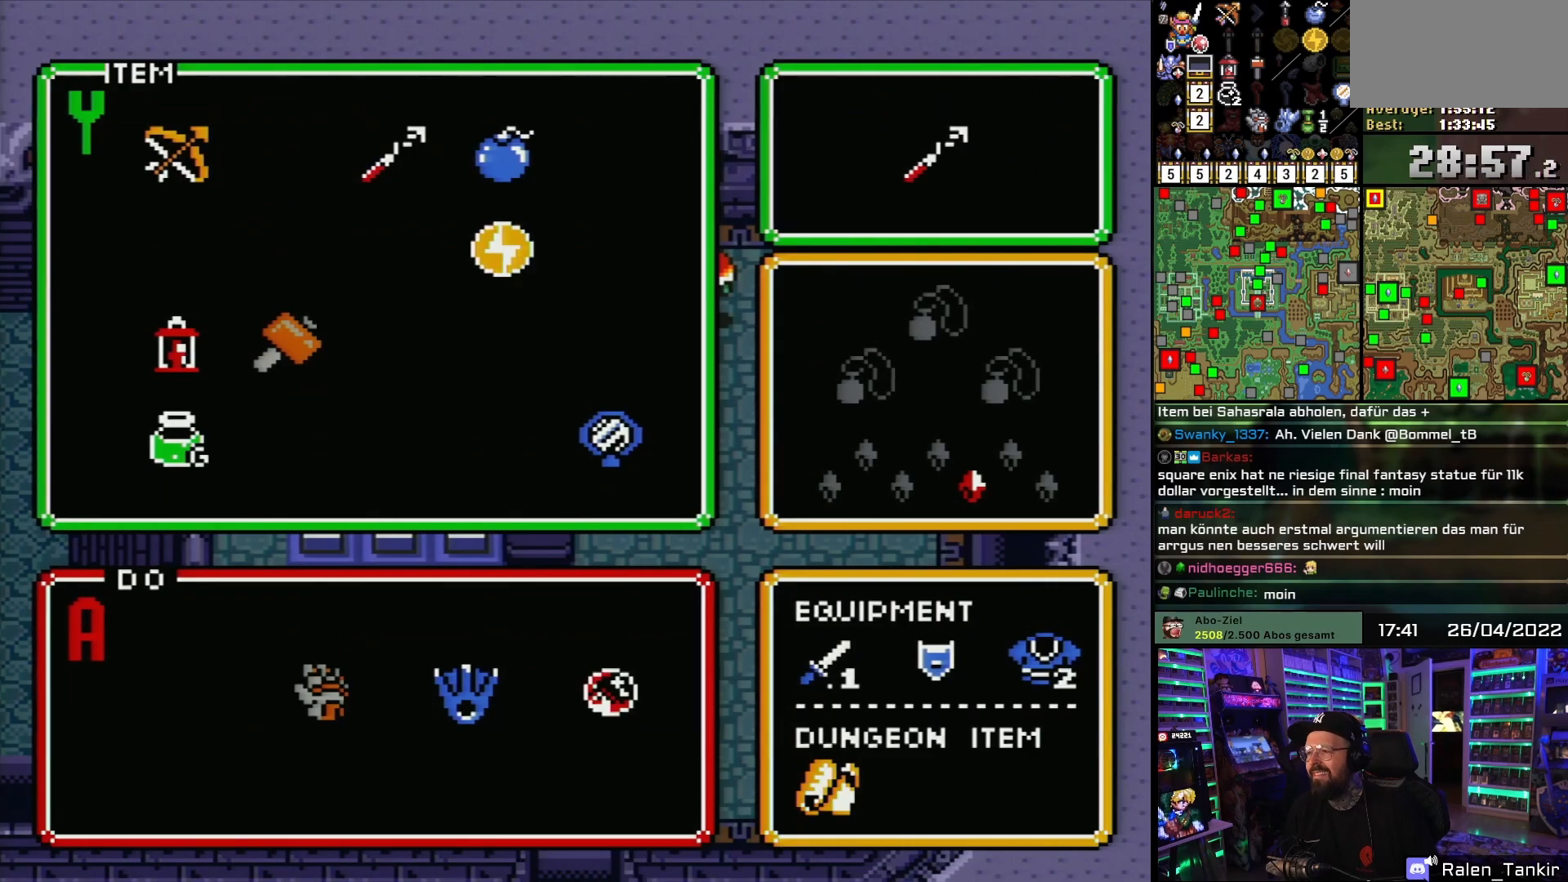
{"buttons": [], "events": [[267, "DPAD_RIGHT", "down"], [333, "DPAD_RIGHT", "up"]]}
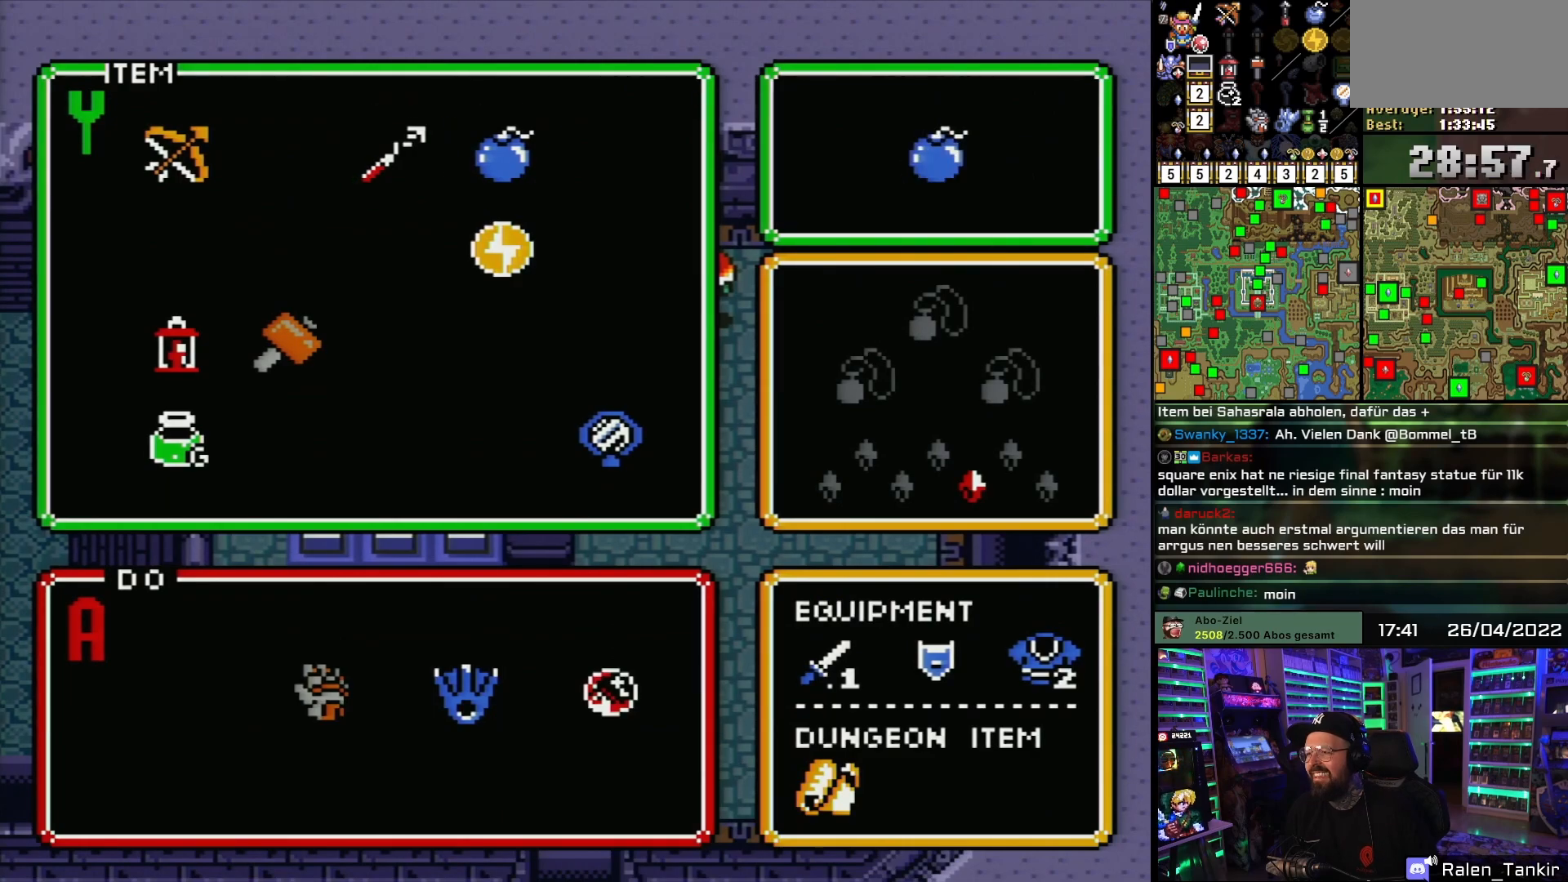
{"buttons": [], "events": []}
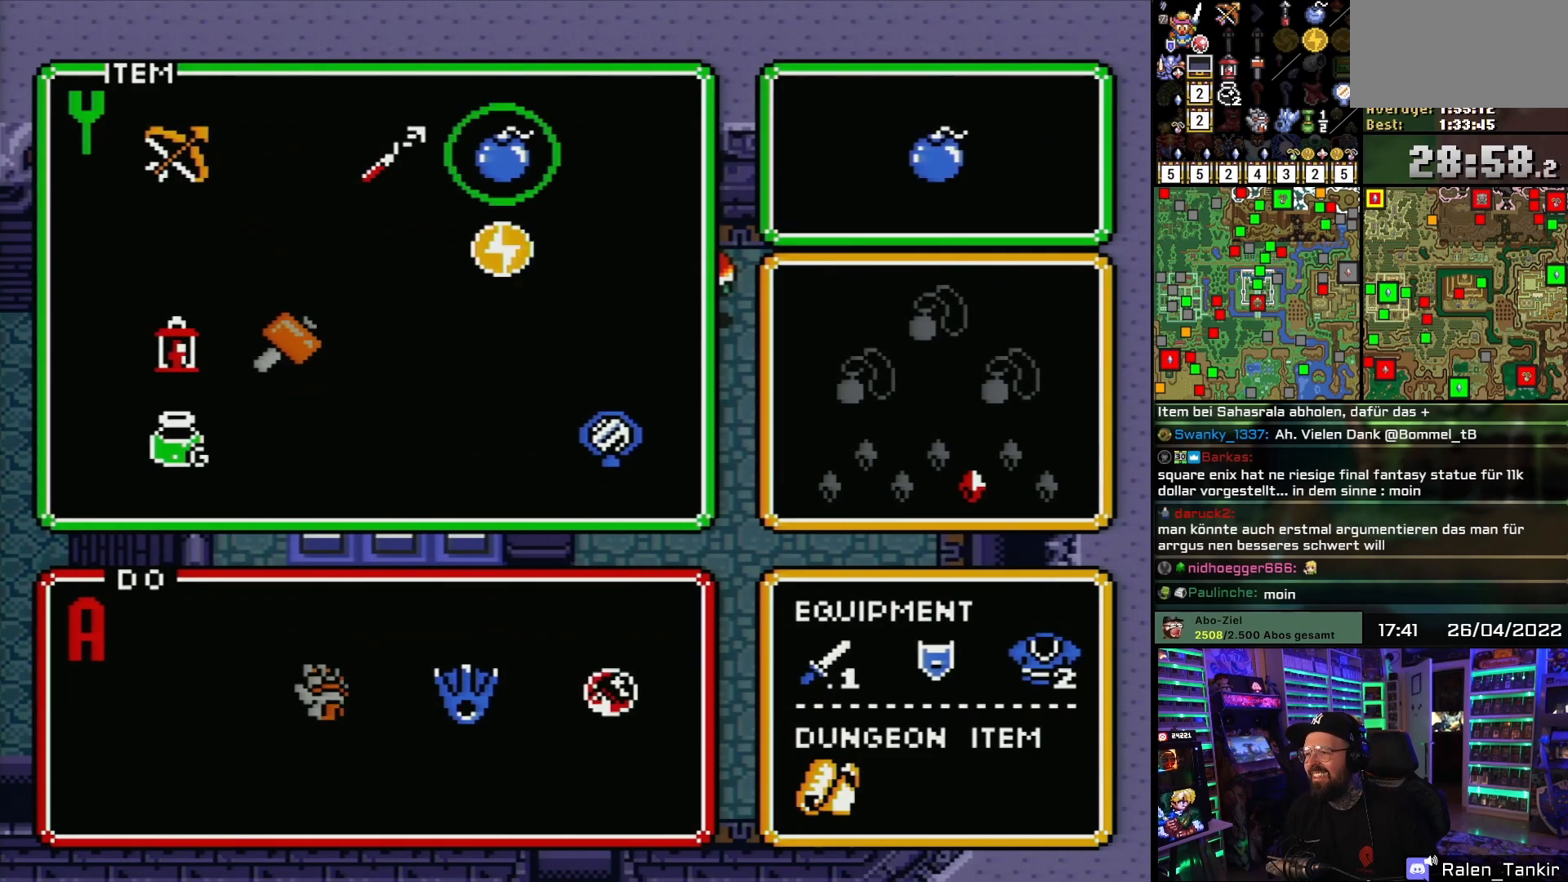
{"buttons": [], "events": [[200, "START", "down"], [400, "START", "up"]]}
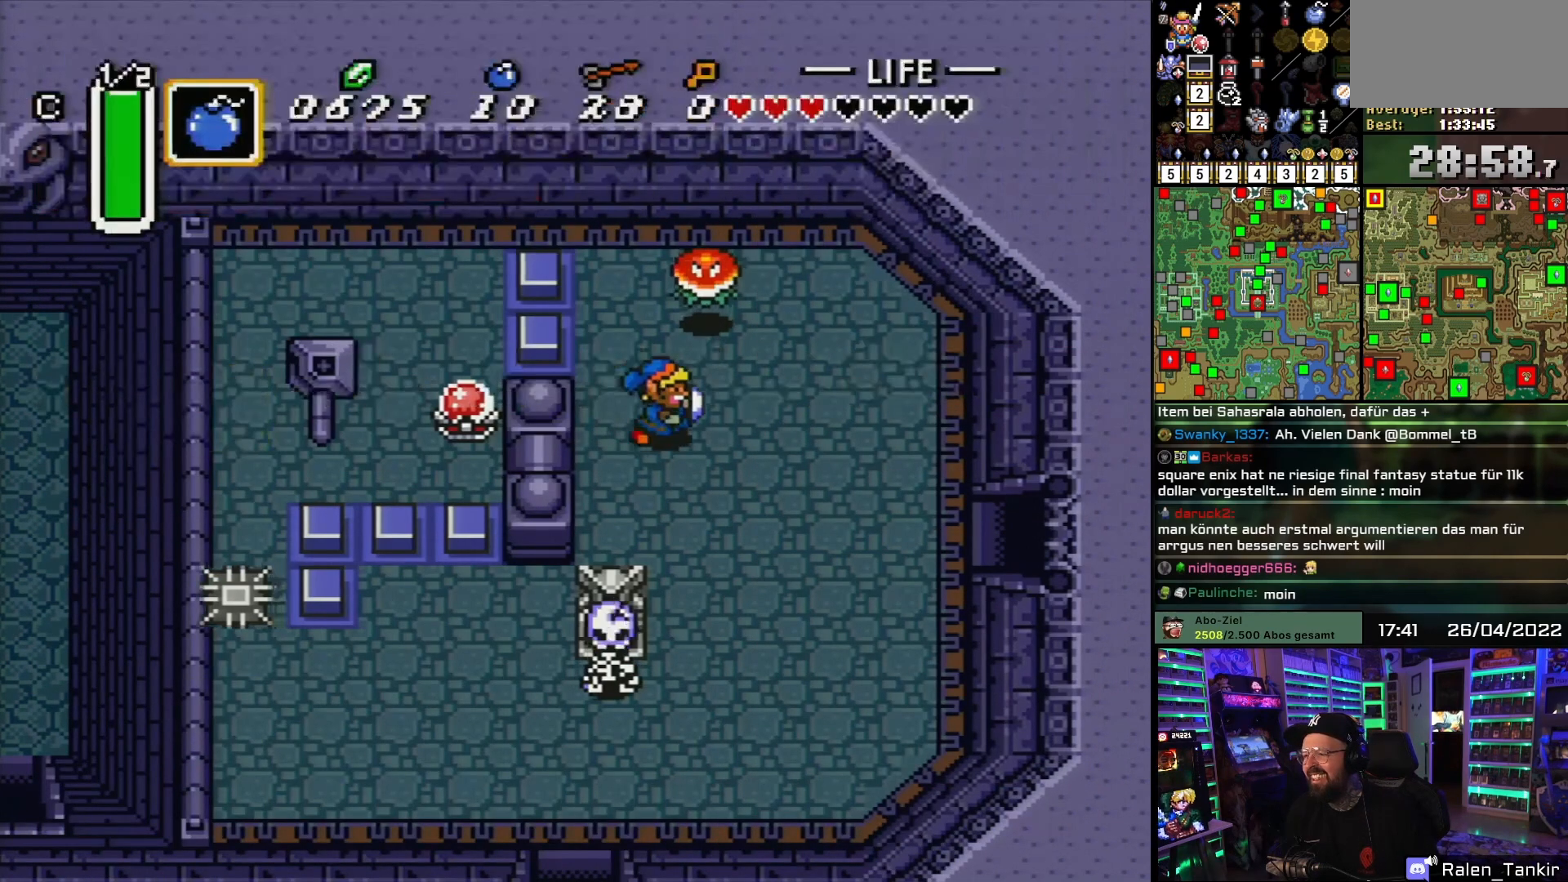
{"buttons": ["DPAD_DOWN", "DPAD_RIGHT"], "events": [[17, "DPAD_RIGHT", "down"], [267, "DPAD_DOWN", "down"]]}
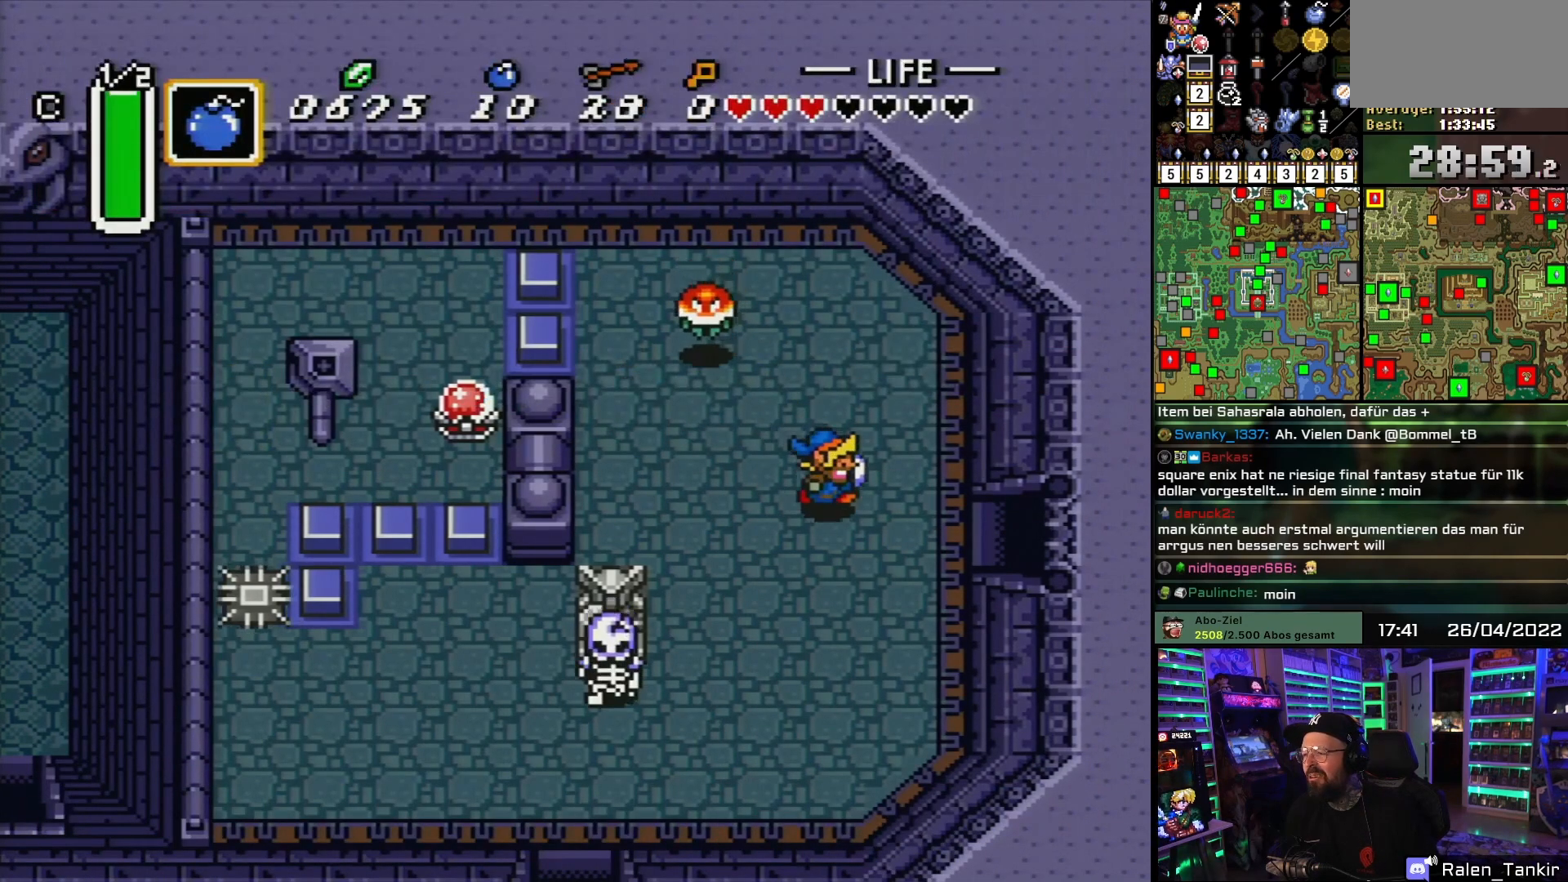
{"buttons": [], "events": [[100, "DPAD_RIGHT", "up"], [133, "DPAD_DOWN", "up"], [133, "DPAD_LEFT", "down"], [200, "DPAD_LEFT", "up"], [233, "Y", "down"], [317, "Y", "up"], [400, "A", "down"], [467, "A", "up"]]}
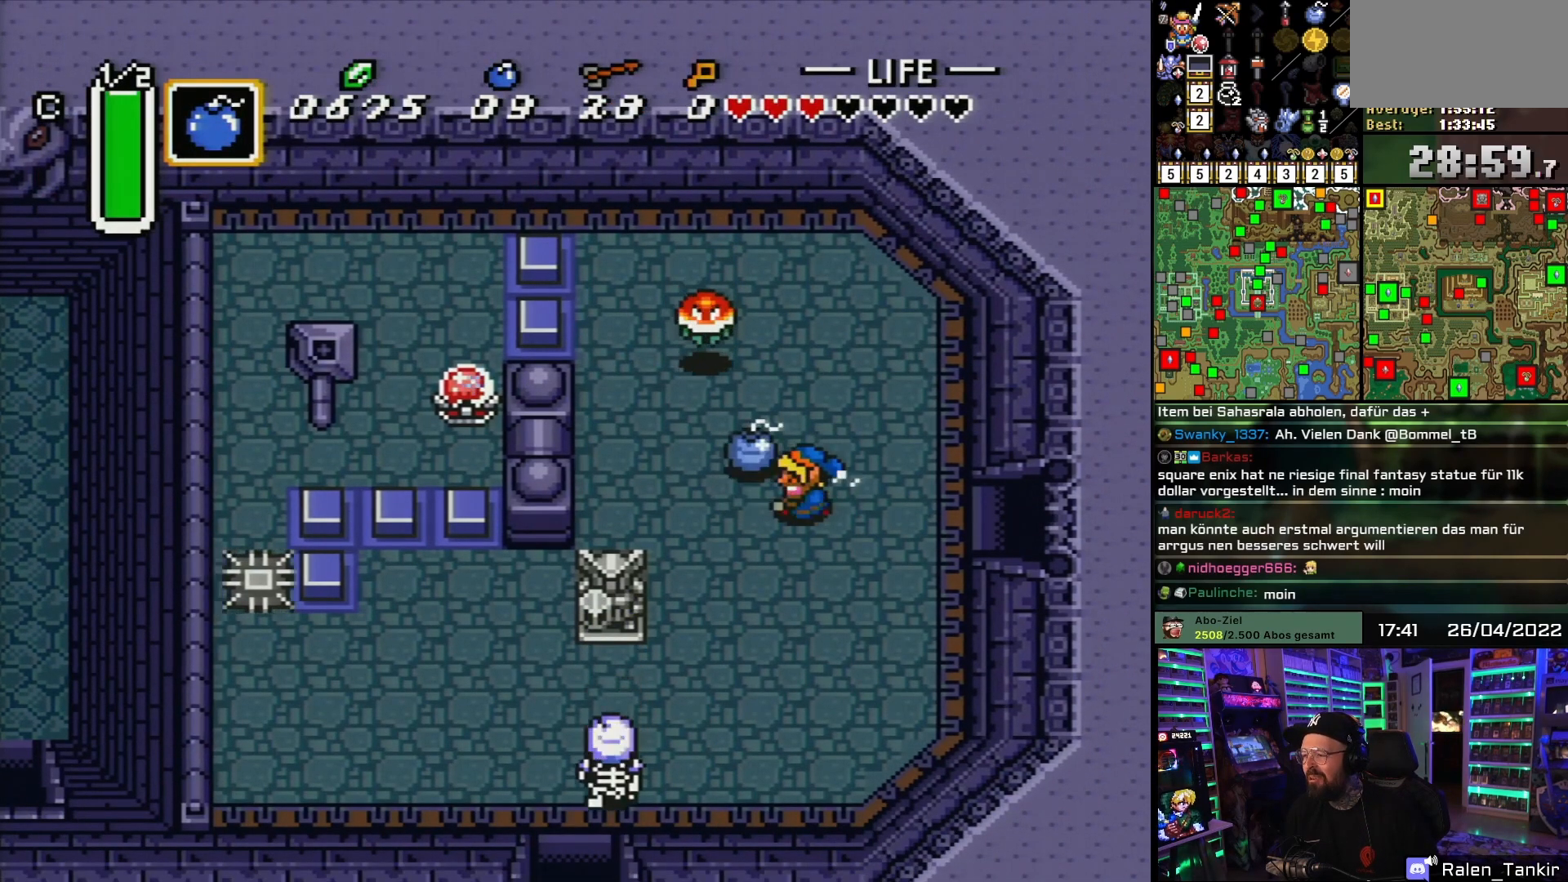
{"buttons": ["DPAD_DOWN", "DPAD_LEFT"], "events": [[150, "DPAD_LEFT", "down"], [500, "DPAD_DOWN", "down"]]}
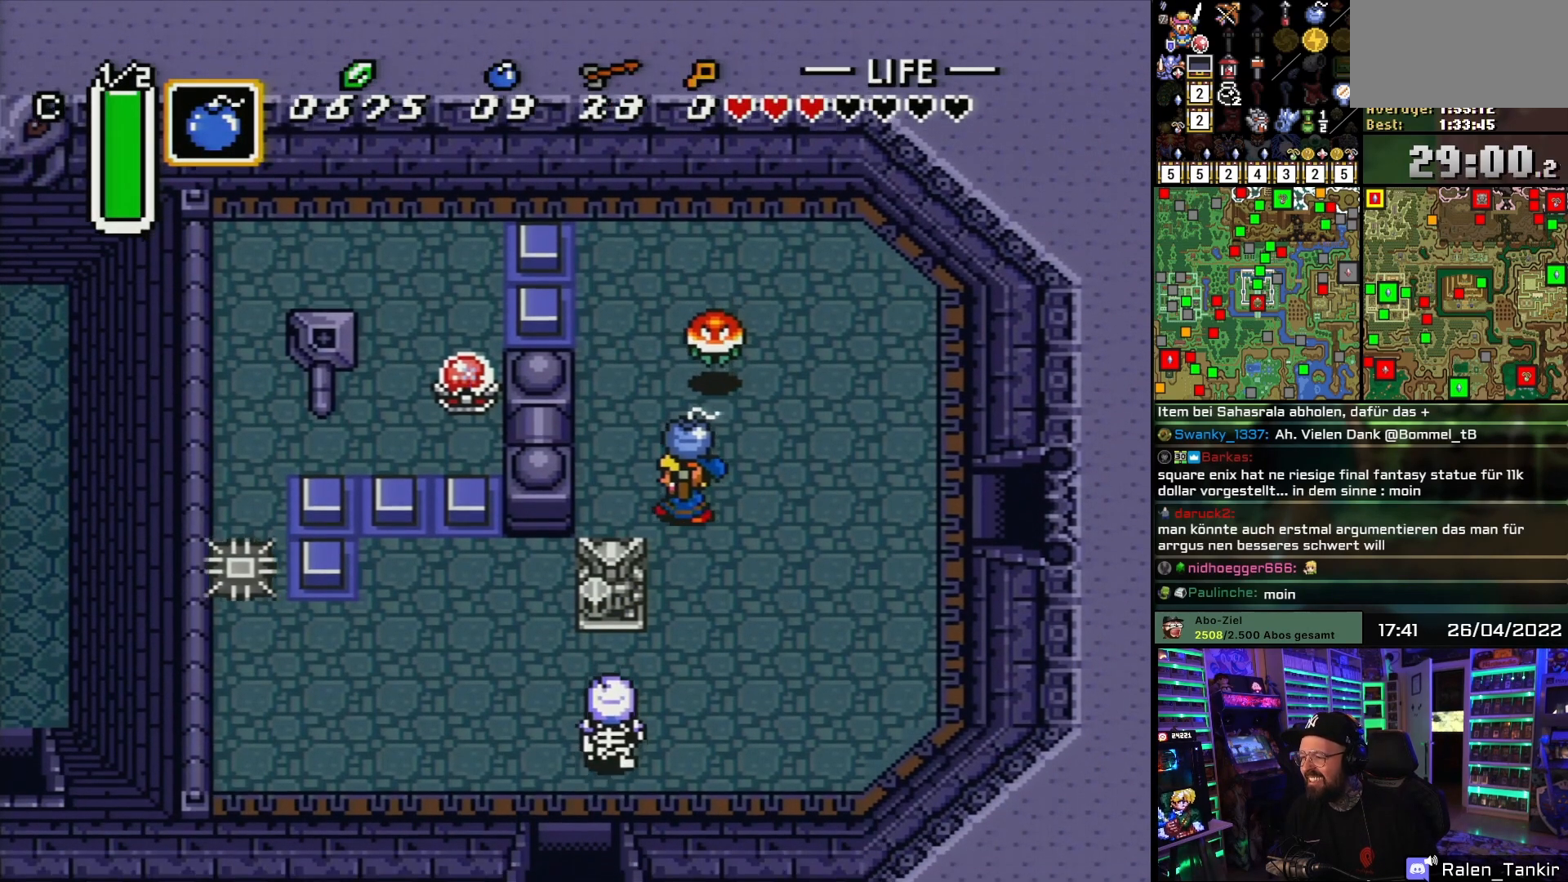
{"buttons": ["DPAD_UP"], "events": [[117, "DPAD_DOWN", "up"], [250, "DPAD_LEFT", "up"], [250, "DPAD_UP", "down"], [367, "DPAD_LEFT", "down"], [467, "DPAD_LEFT", "up"]]}
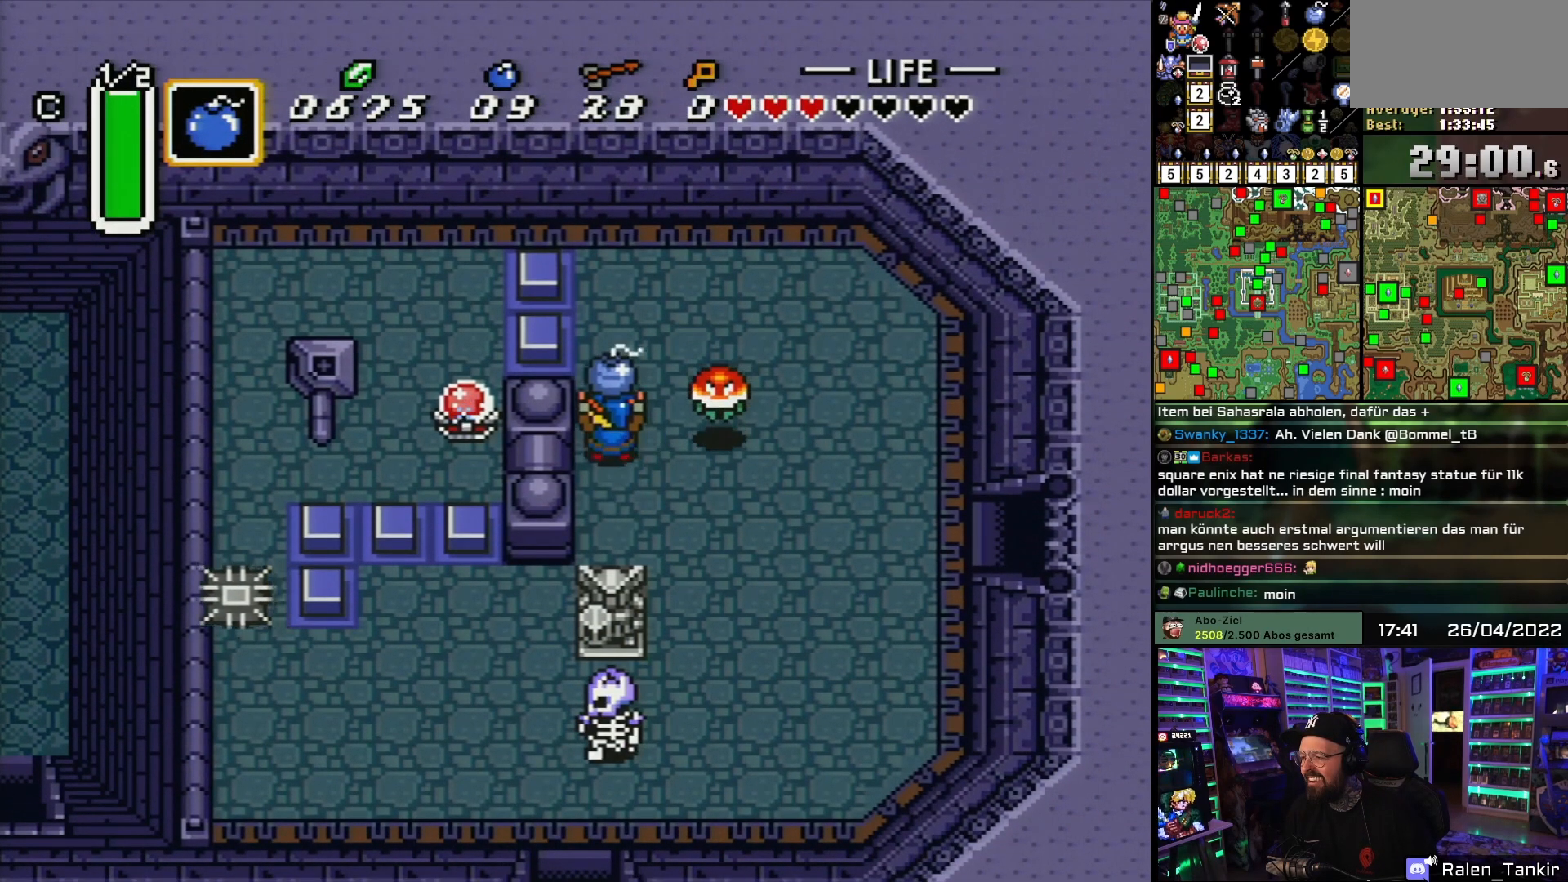
{"buttons": ["DPAD_RIGHT"], "events": [[133, "DPAD_UP", "up"], [133, "START", "down"], [150, "DPAD_UP", "down"], [150, "START", "up"], [350, "DPAD_RIGHT", "down"], [400, "DPAD_UP", "up"]]}
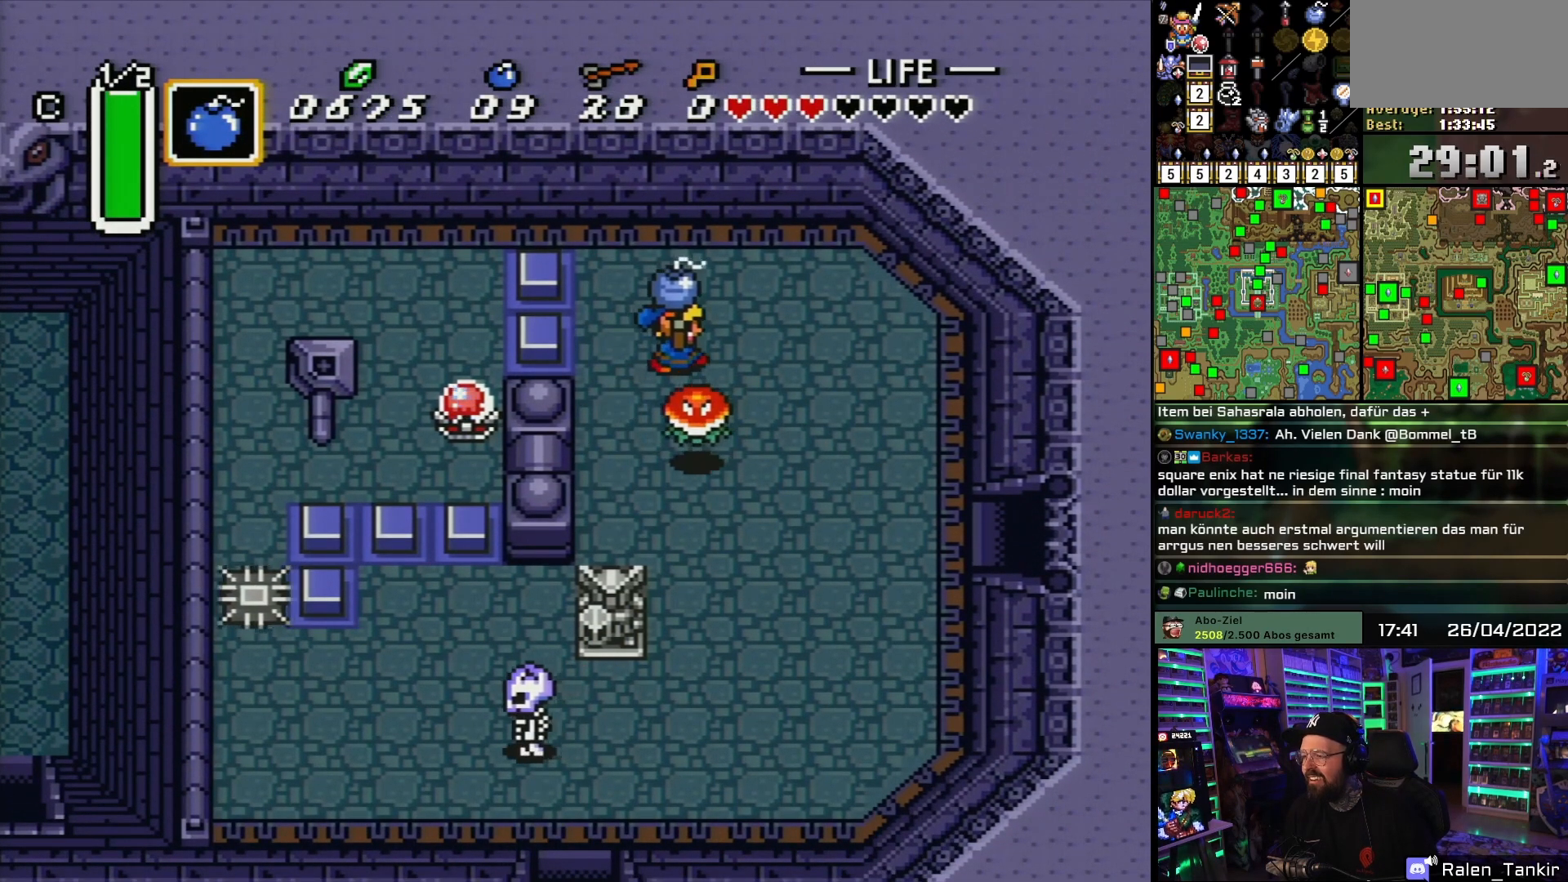
{"buttons": ["DPAD_RIGHT"], "events": [[267, "DPAD_DOWN", "down"], [317, "DPAD_RIGHT", "up"], [333, "DPAD_DOWN", "up"], [333, "DPAD_LEFT", "down"], [383, "A", "down"], [467, "A", "up"], [467, "DPAD_LEFT", "up"], [483, "DPAD_RIGHT", "down"]]}
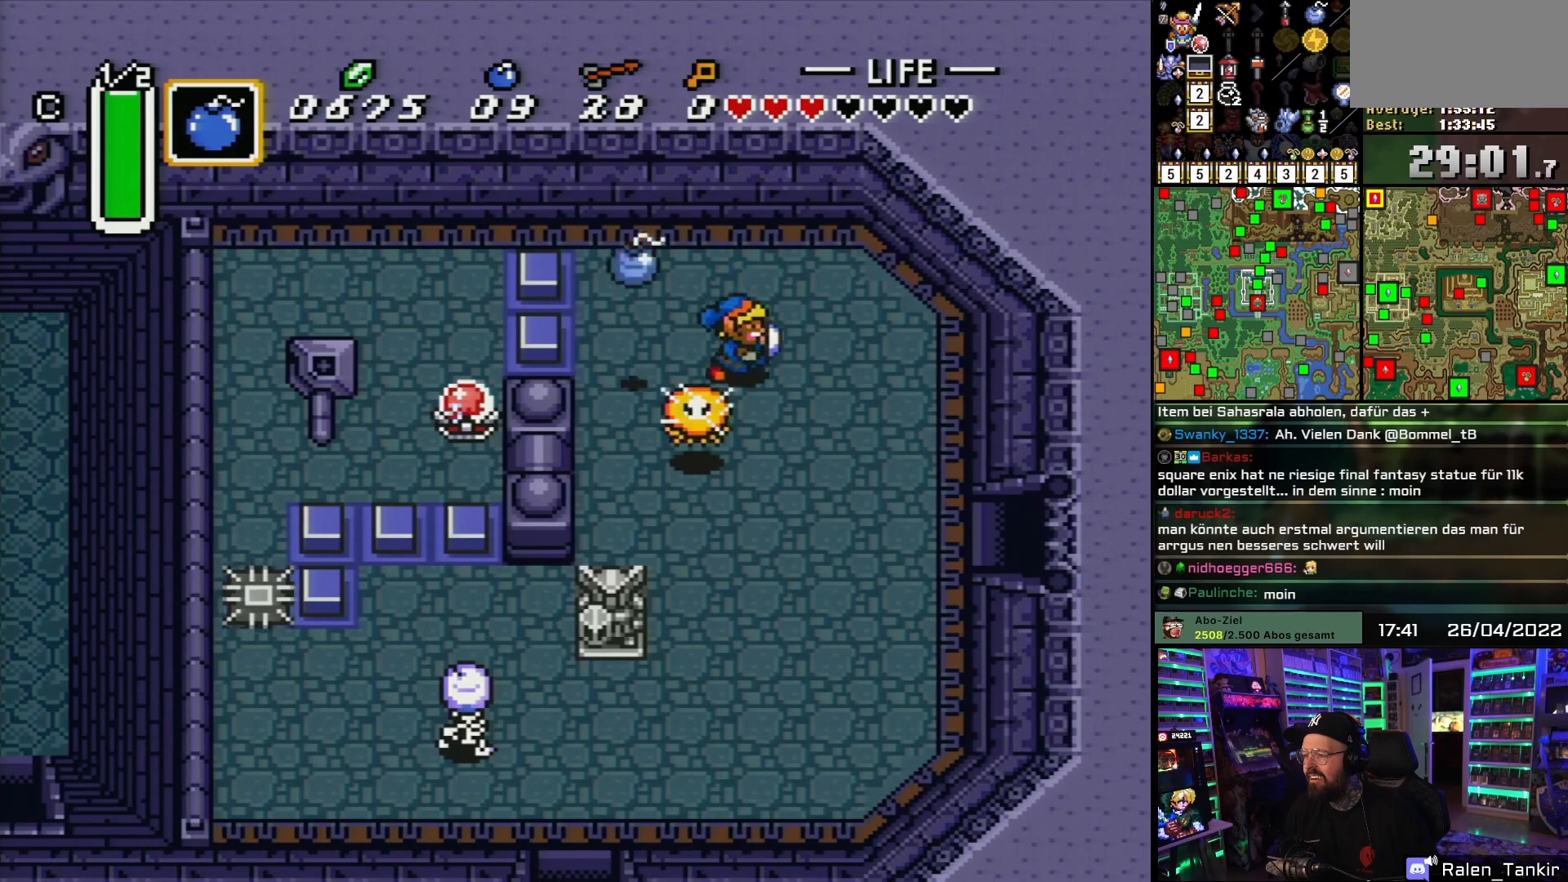
{"buttons": [], "events": [[450, "DPAD_RIGHT", "up"]]}
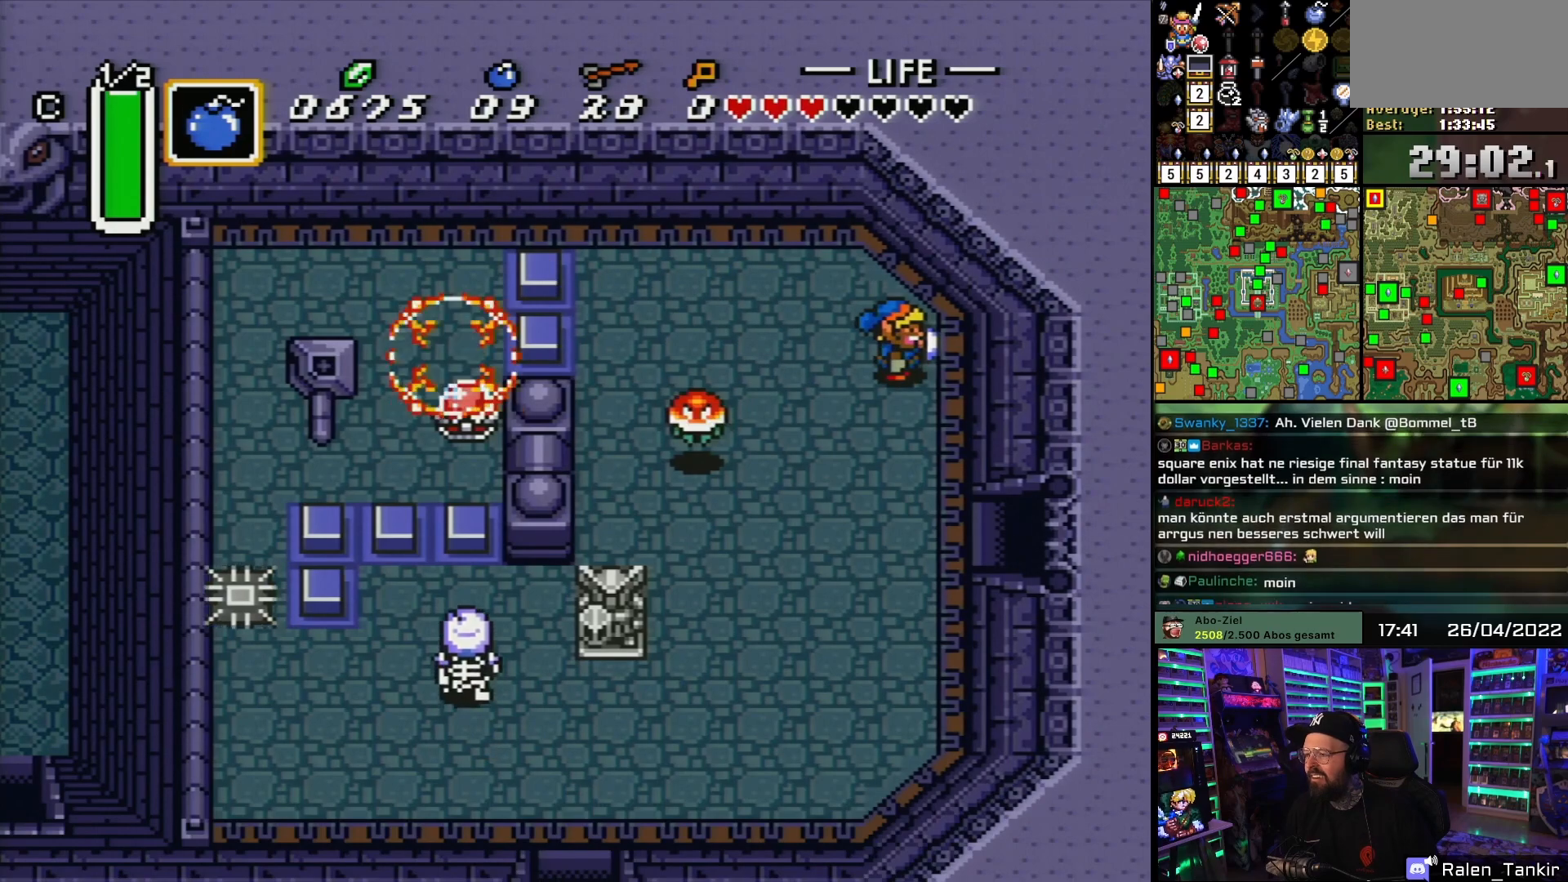
{"buttons": ["DPAD_LEFT"], "events": [[200, "DPAD_UP", "down"], [350, "DPAD_LEFT", "down"], [367, "DPAD_UP", "up"]]}
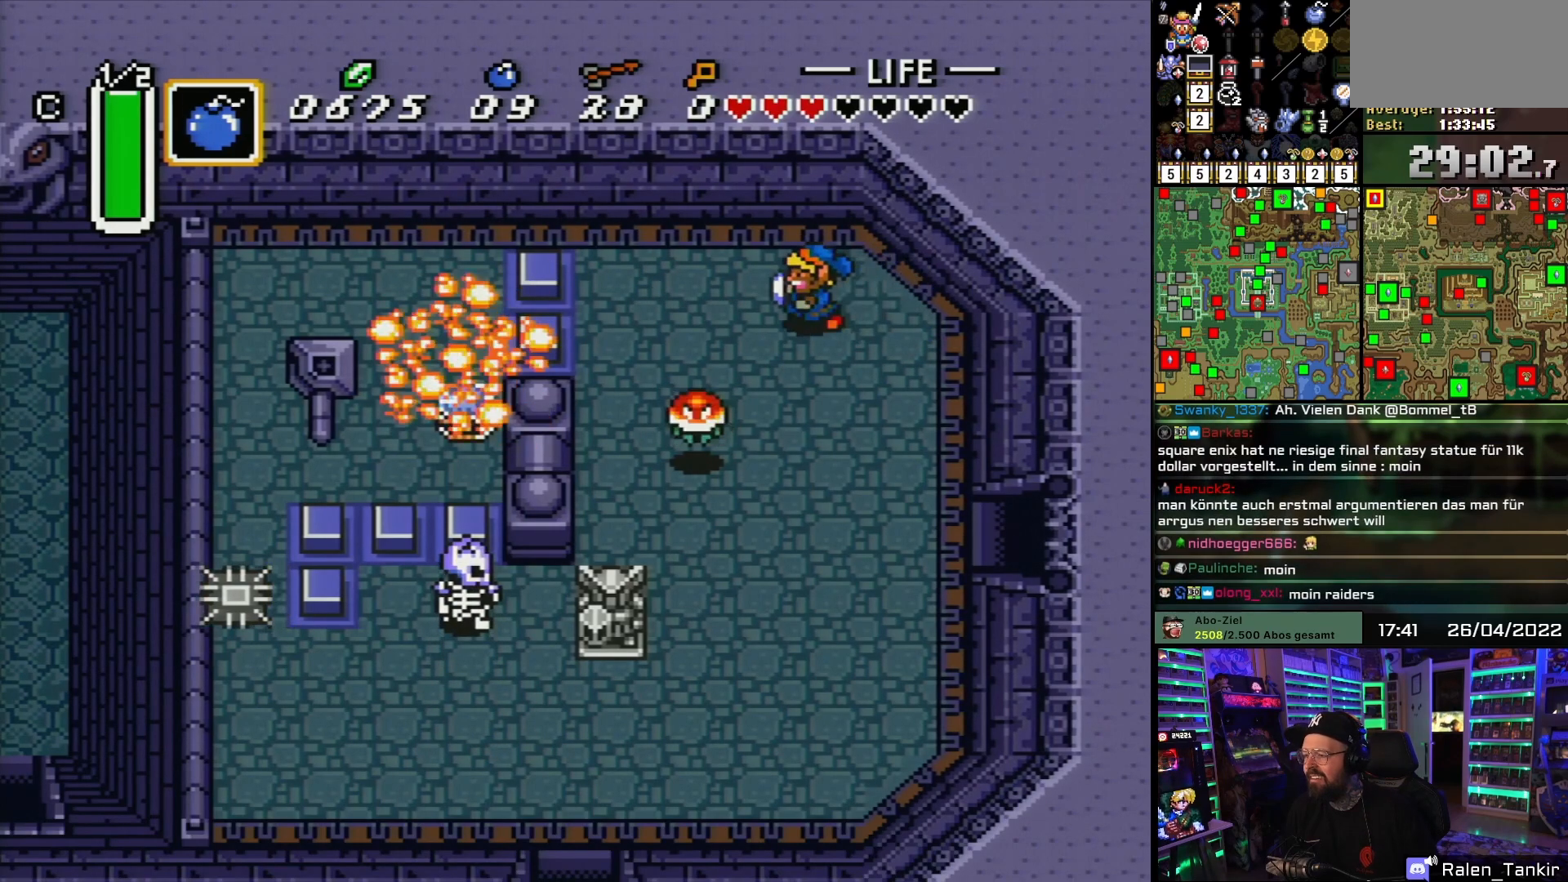
{"buttons": ["DPAD_LEFT"], "events": []}
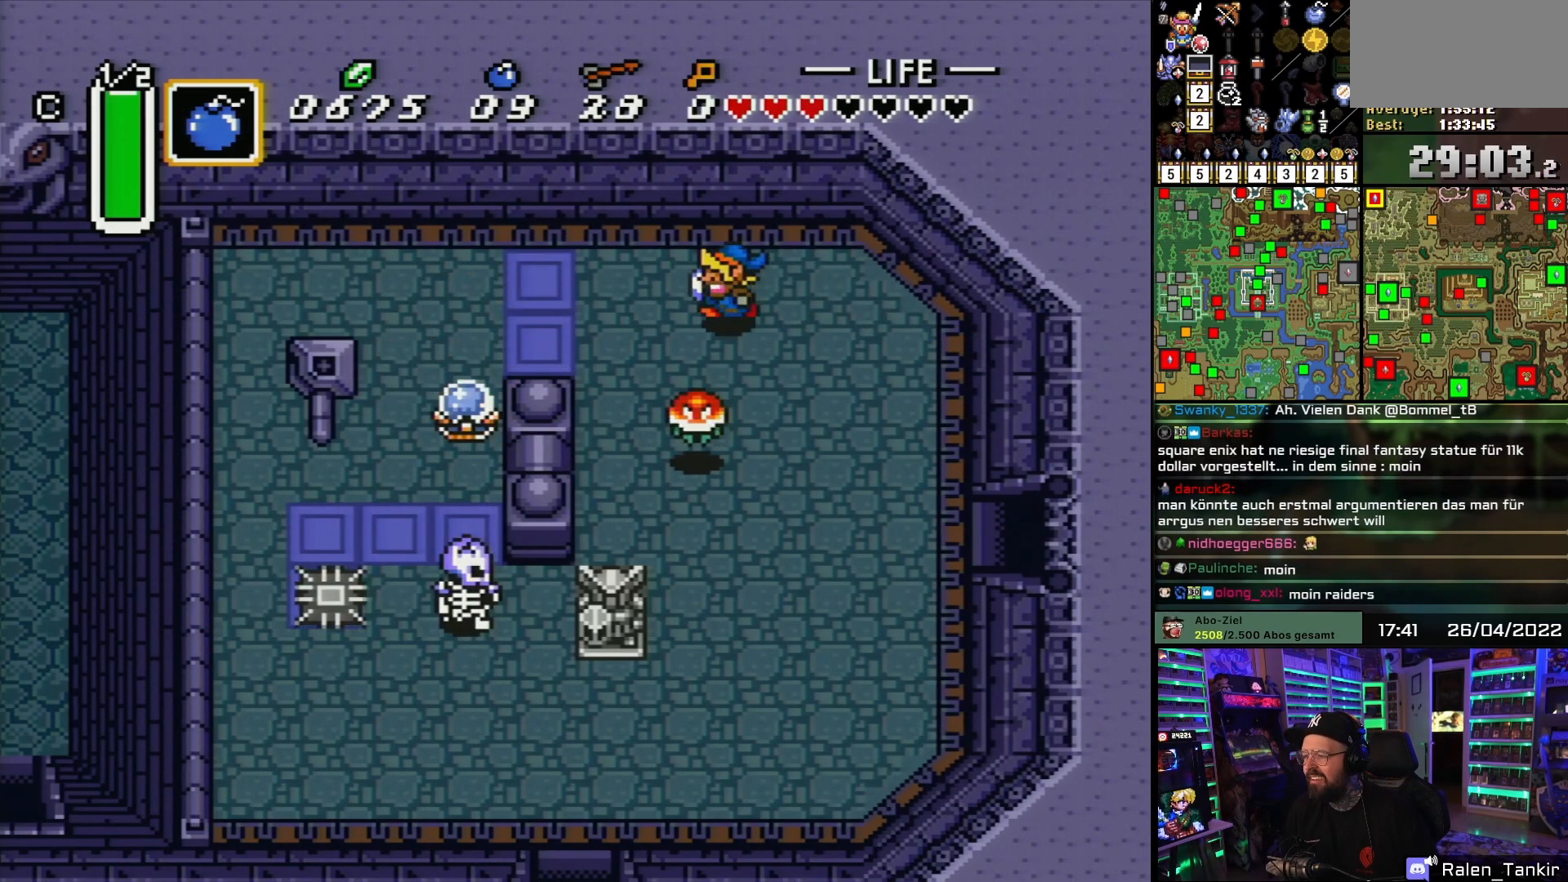
{"buttons": ["DPAD_LEFT"], "events": []}
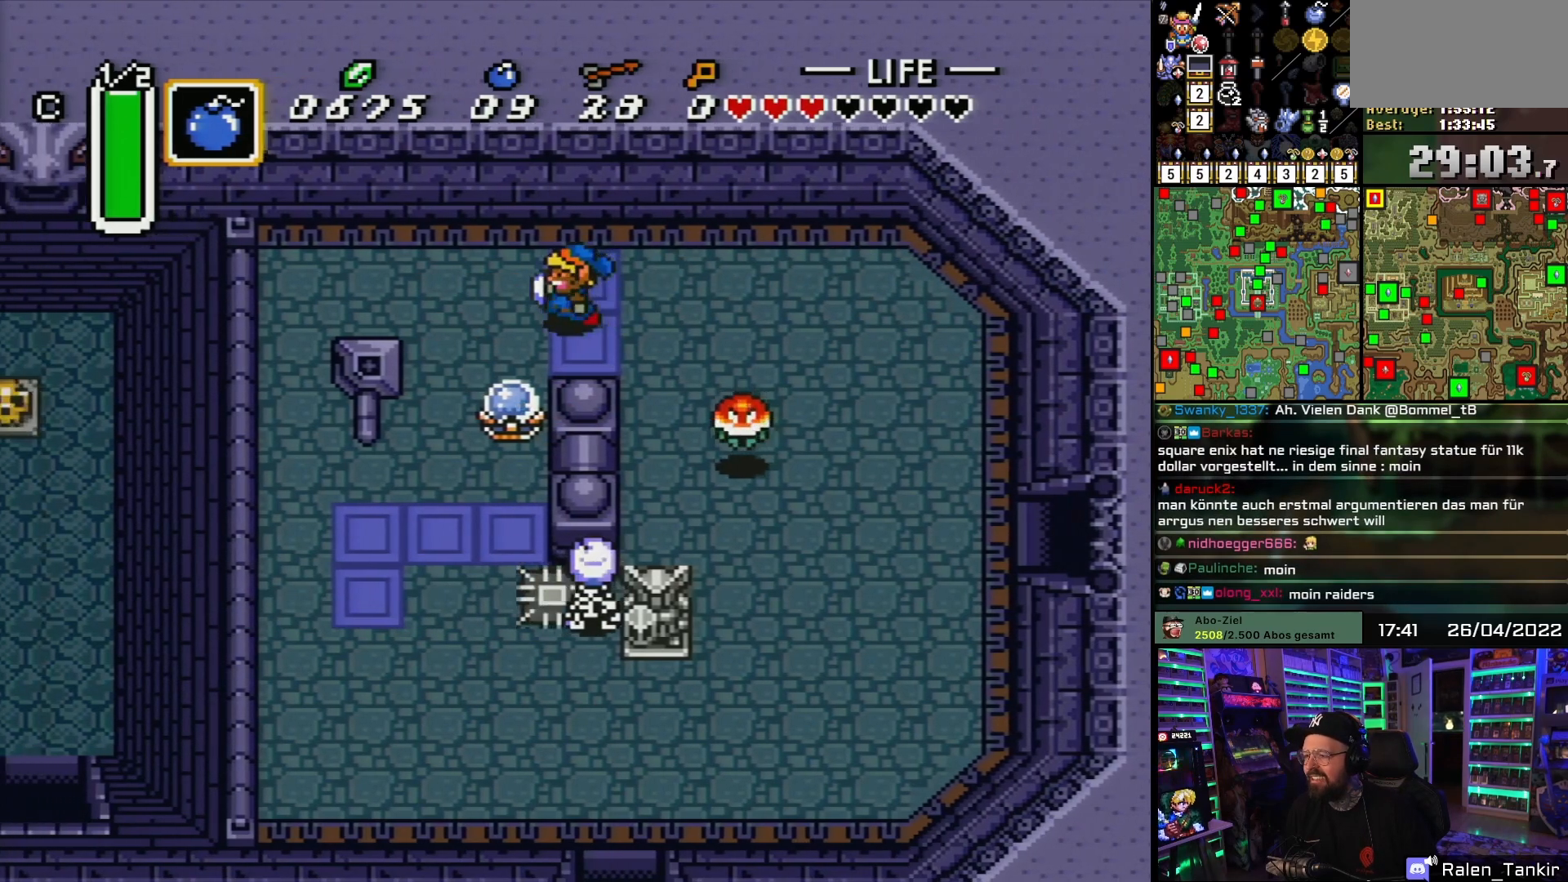
{"buttons": ["DPAD_DOWN", "DPAD_LEFT"], "events": [[250, "DPAD_DOWN", "down"]]}
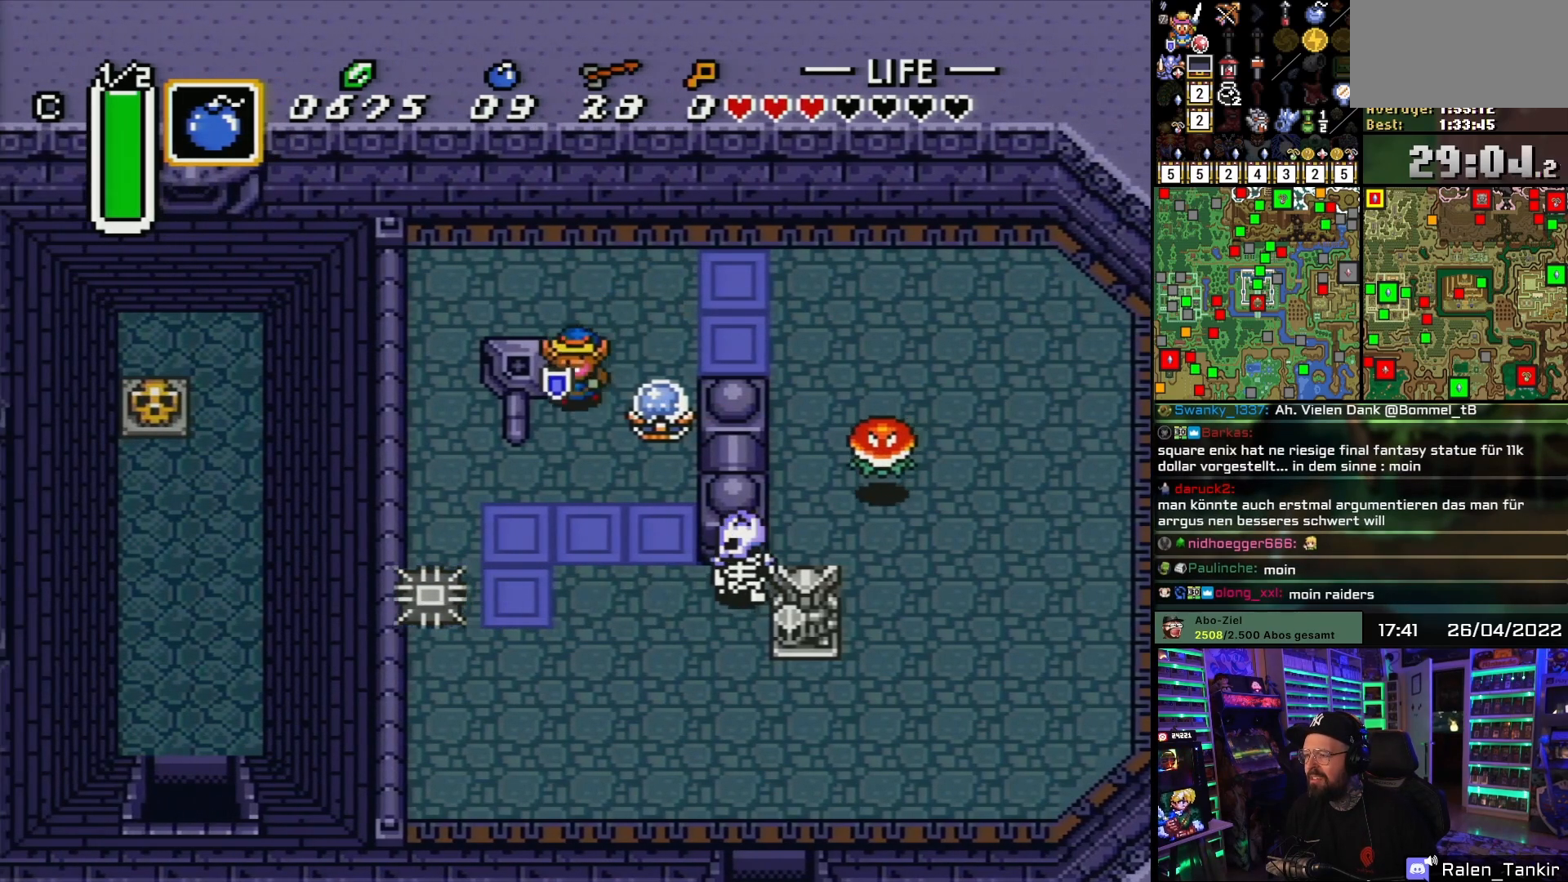
{"buttons": ["DPAD_LEFT"], "events": [[33, "DPAD_LEFT", "up"], [233, "DPAD_DOWN", "up"], [233, "DPAD_LEFT", "down"]]}
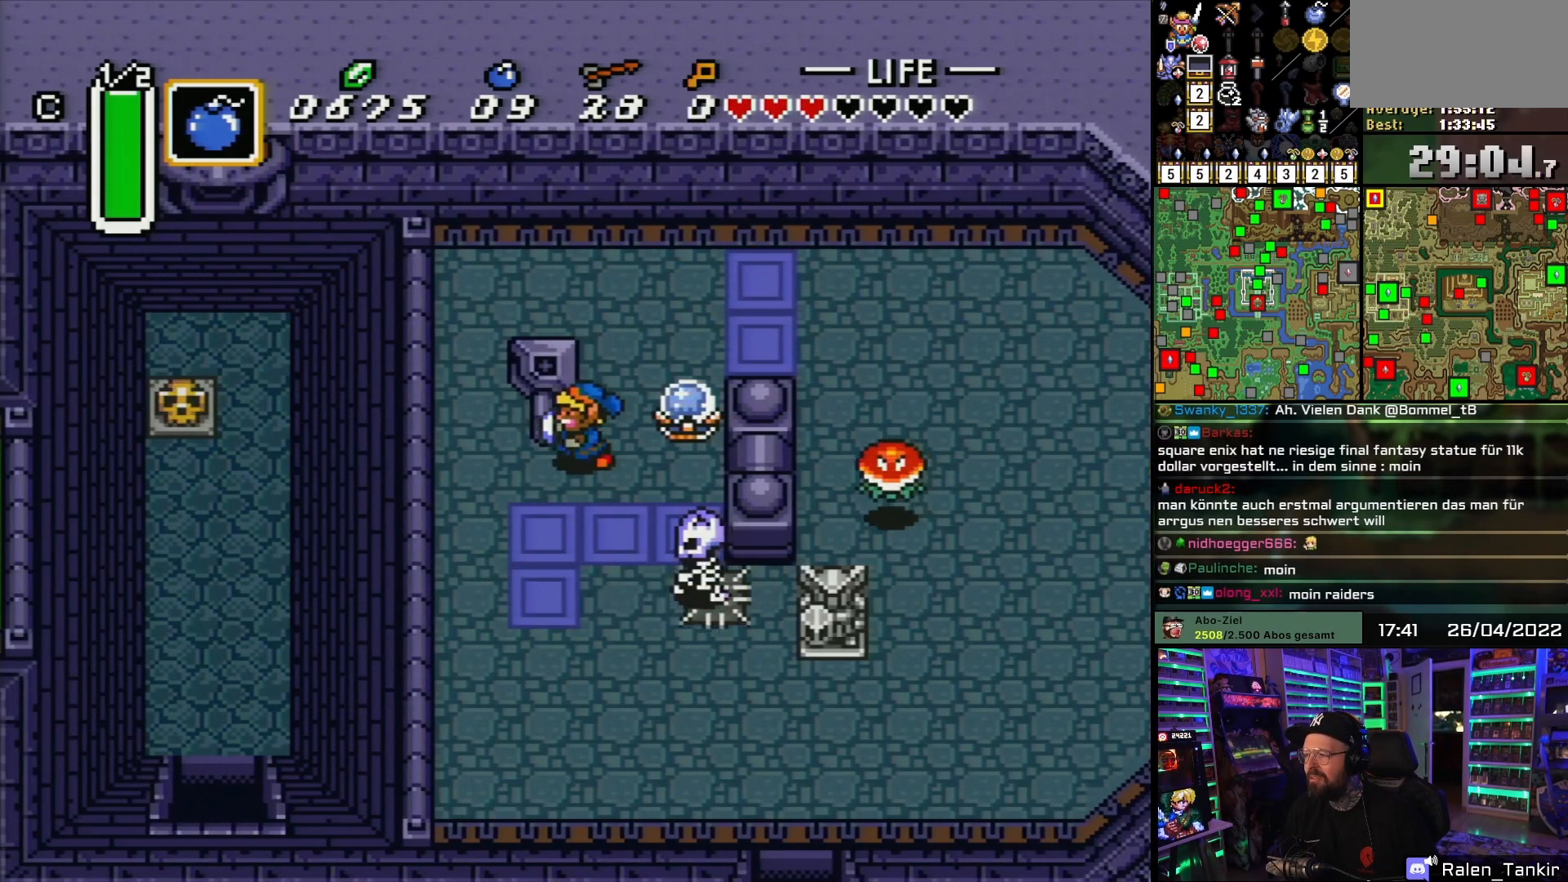
{"buttons": ["DPAD_LEFT"], "events": []}
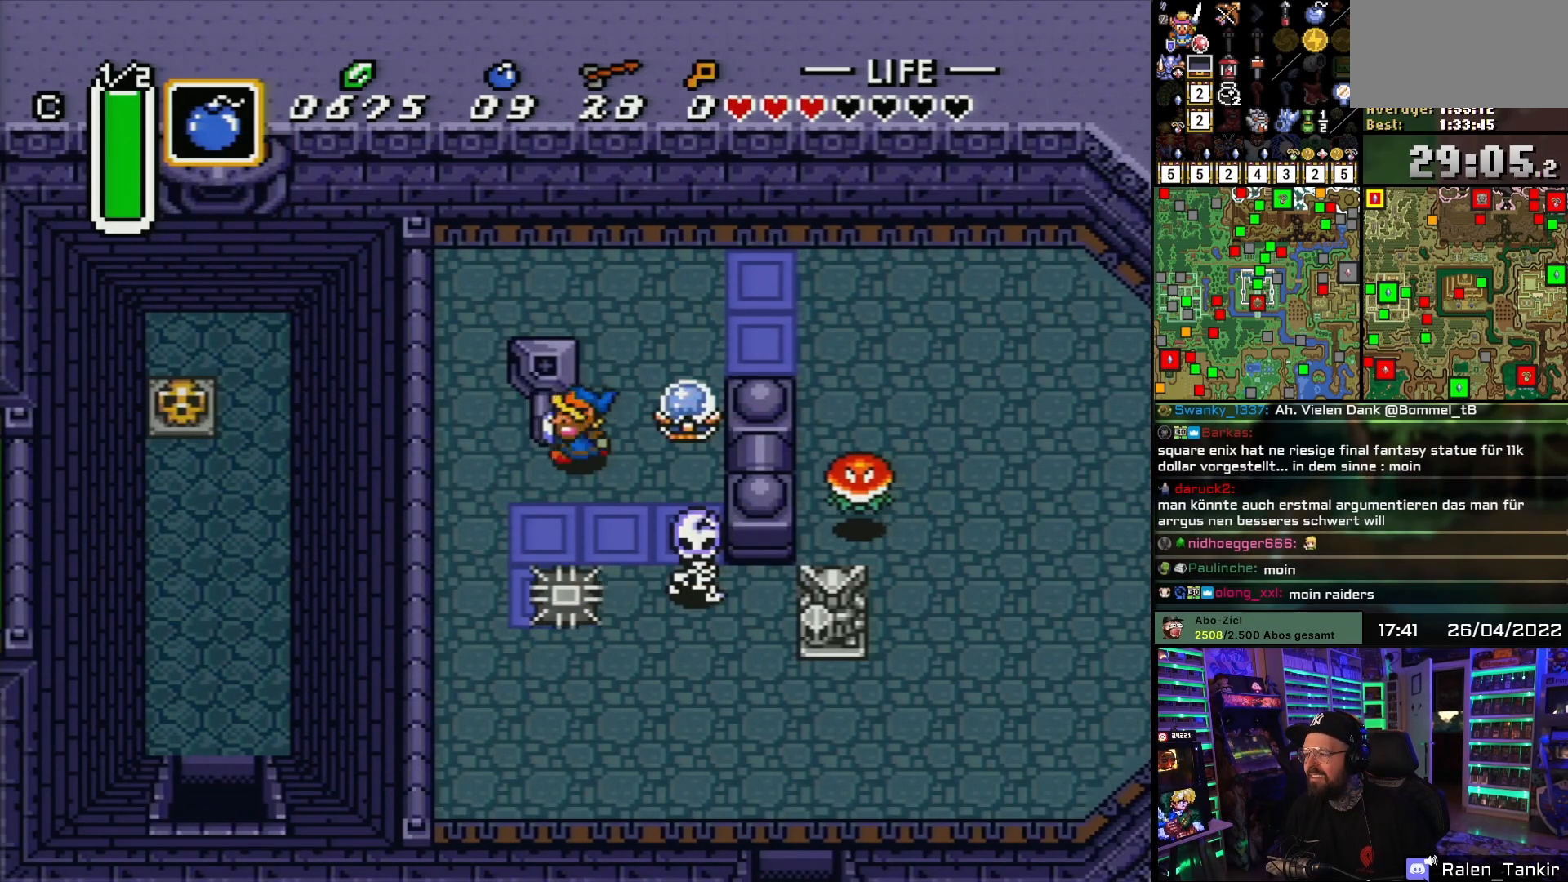
{"buttons": ["DPAD_LEFT"], "events": [[100, "DPAD_LEFT", "up"], [133, "DPAD_RIGHT", "down"], [333, "DPAD_LEFT", "down"], [333, "DPAD_RIGHT", "up"]]}
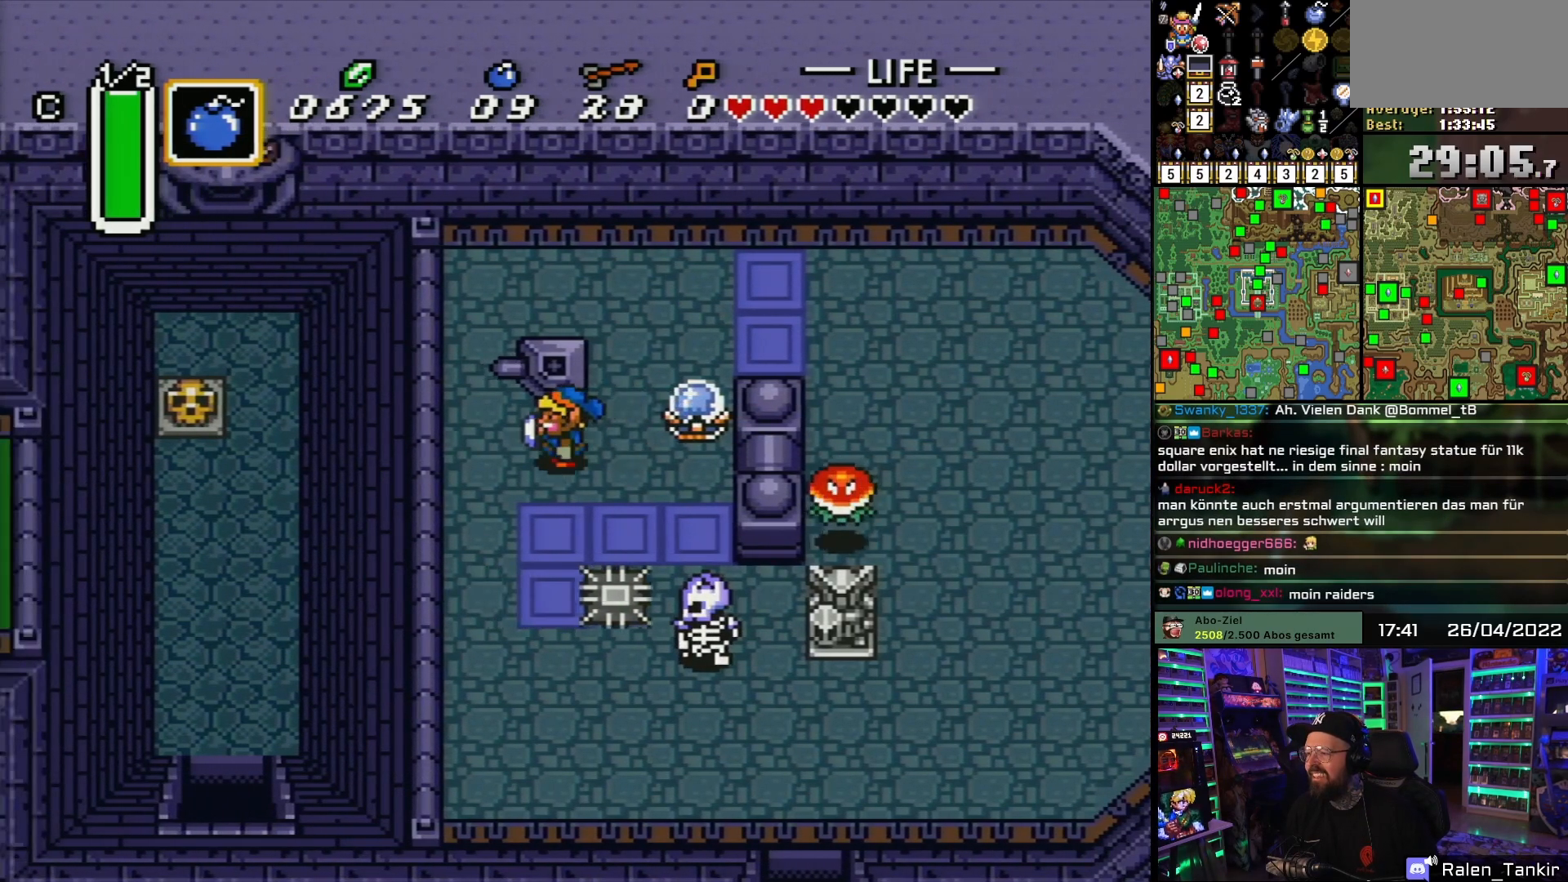
{"buttons": [], "events": [[33, "DPAD_LEFT", "up"], [133, "DPAD_RIGHT", "down"], [367, "DPAD_RIGHT", "up"]]}